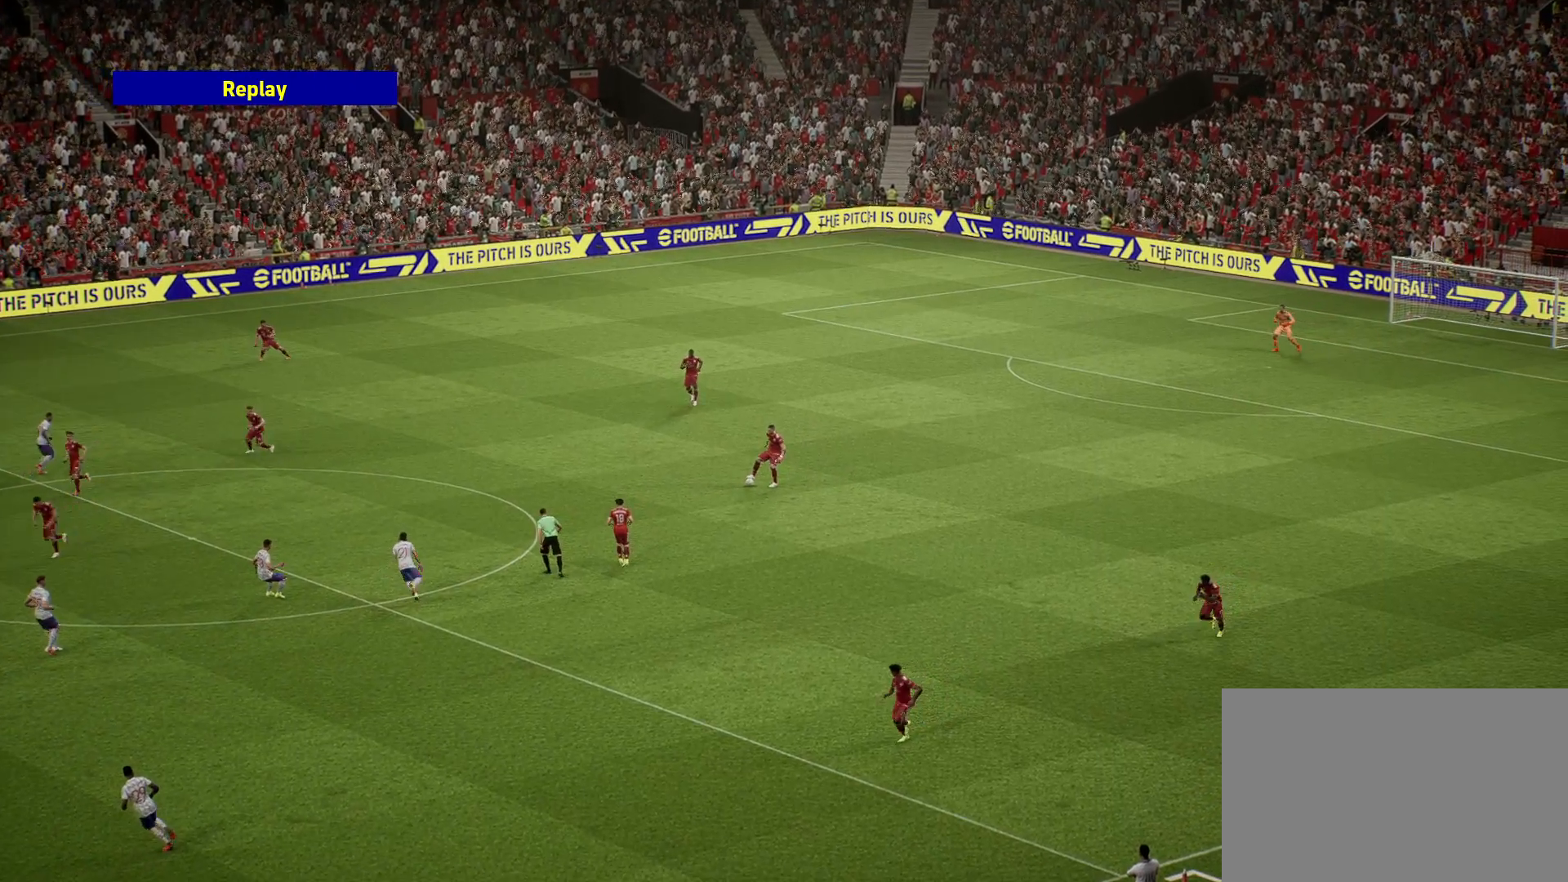
Gameplay with a controller (PlayStation layout); each line is a JSON object with the inputs held at the frame after it. "events" lists button and stick changes between this image and that frame as [ms after this image, input, new state], when the widget could be followed in between.
{"buttons": [], "left_stick": "center", "right_stick": "center", "events": []}
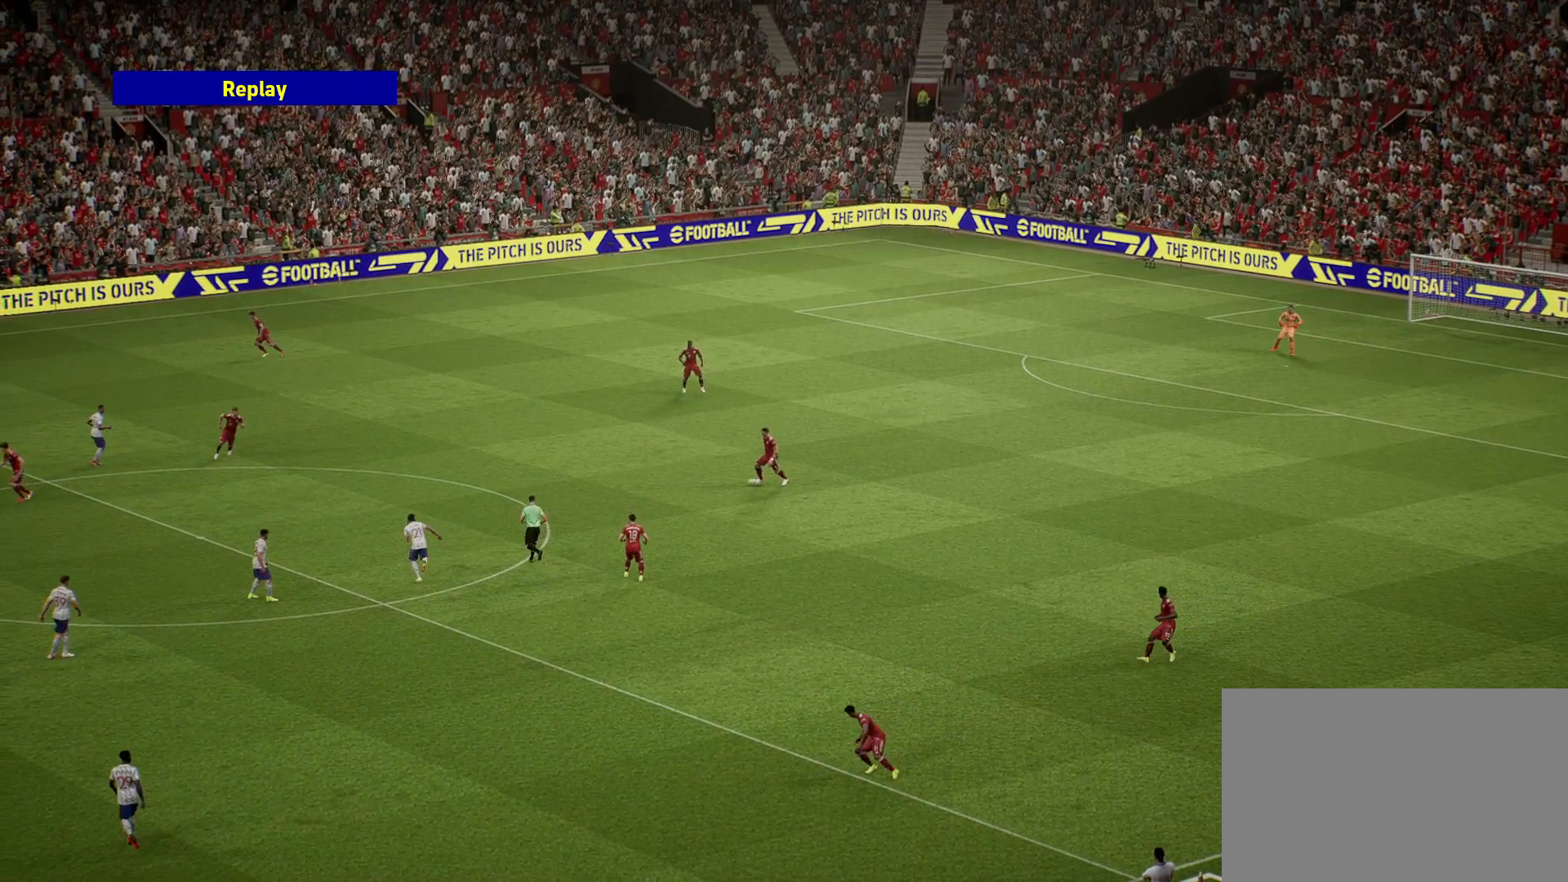
{"buttons": ["CROSS"], "left_stick": "center", "right_stick": "center", "events": [[400, "CROSS", "down"]]}
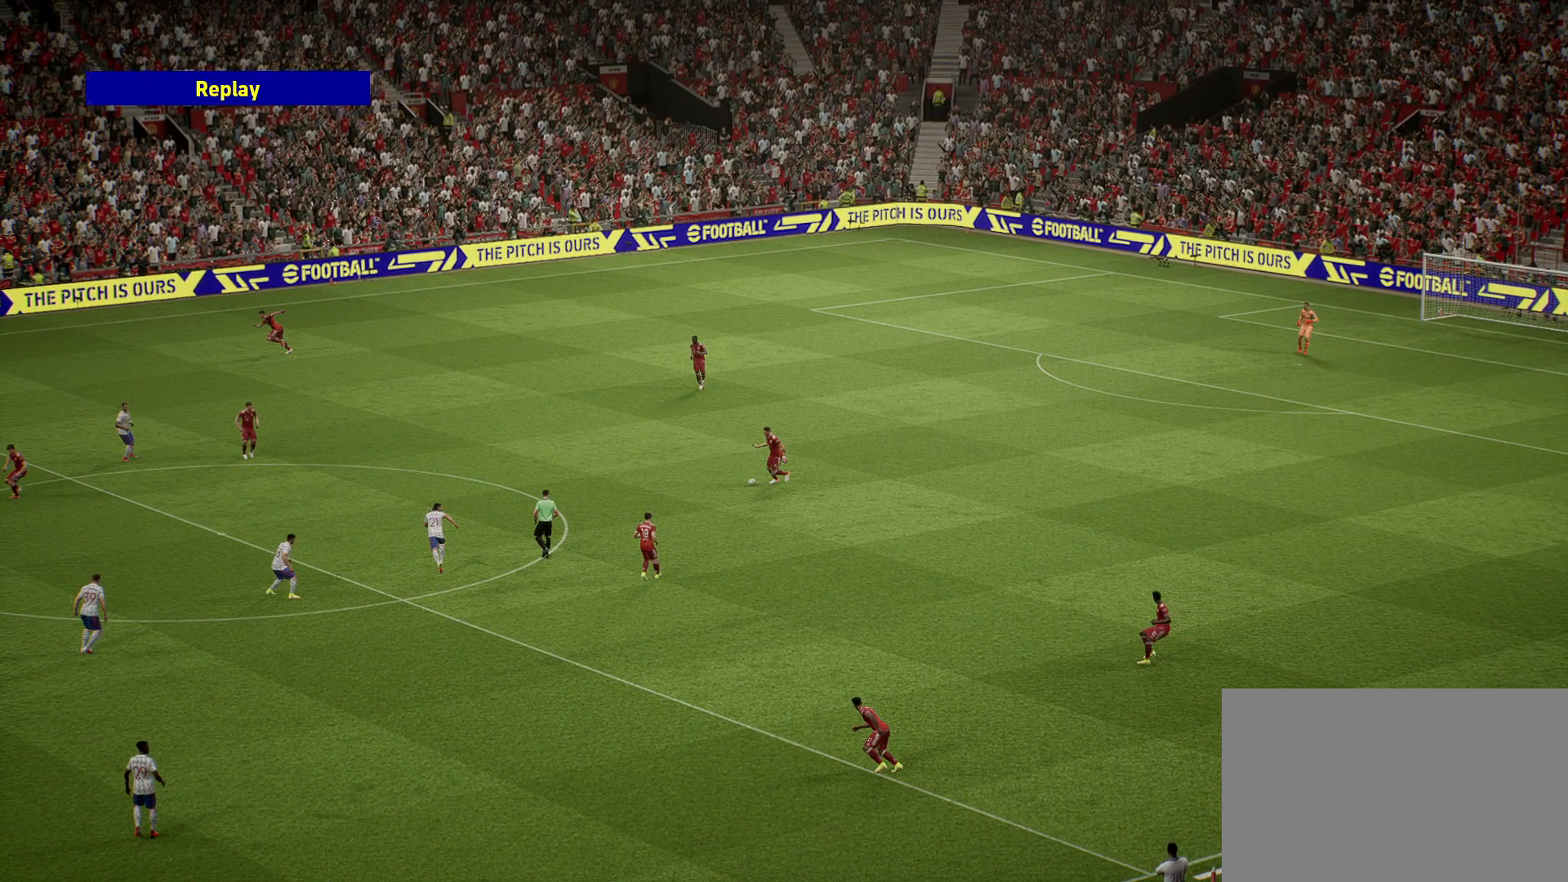
{"buttons": ["CROSS"], "left_stick": "center", "right_stick": "center", "events": [[17, "CROSS", "up"], [283, "CROSS", "down"], [400, "CROSS", "up"], [483, "CROSS", "down"]]}
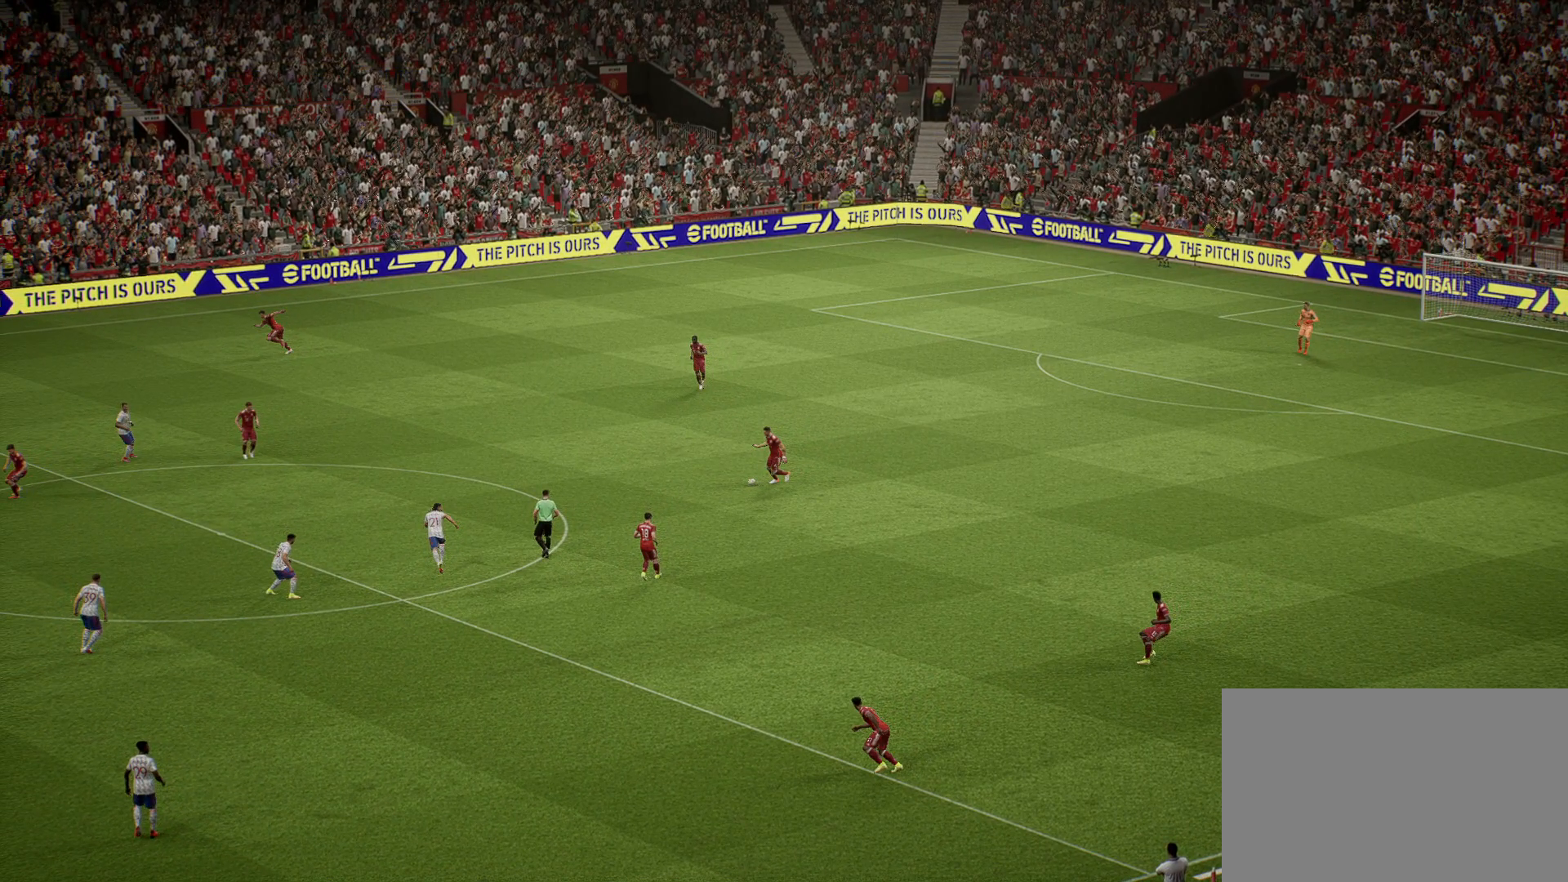
{"buttons": ["CROSS"], "left_stick": "center", "right_stick": "center", "events": [[117, "CROSS", "up"], [250, "CROSS", "down"], [350, "CROSS", "up"], [433, "CROSS", "down"]]}
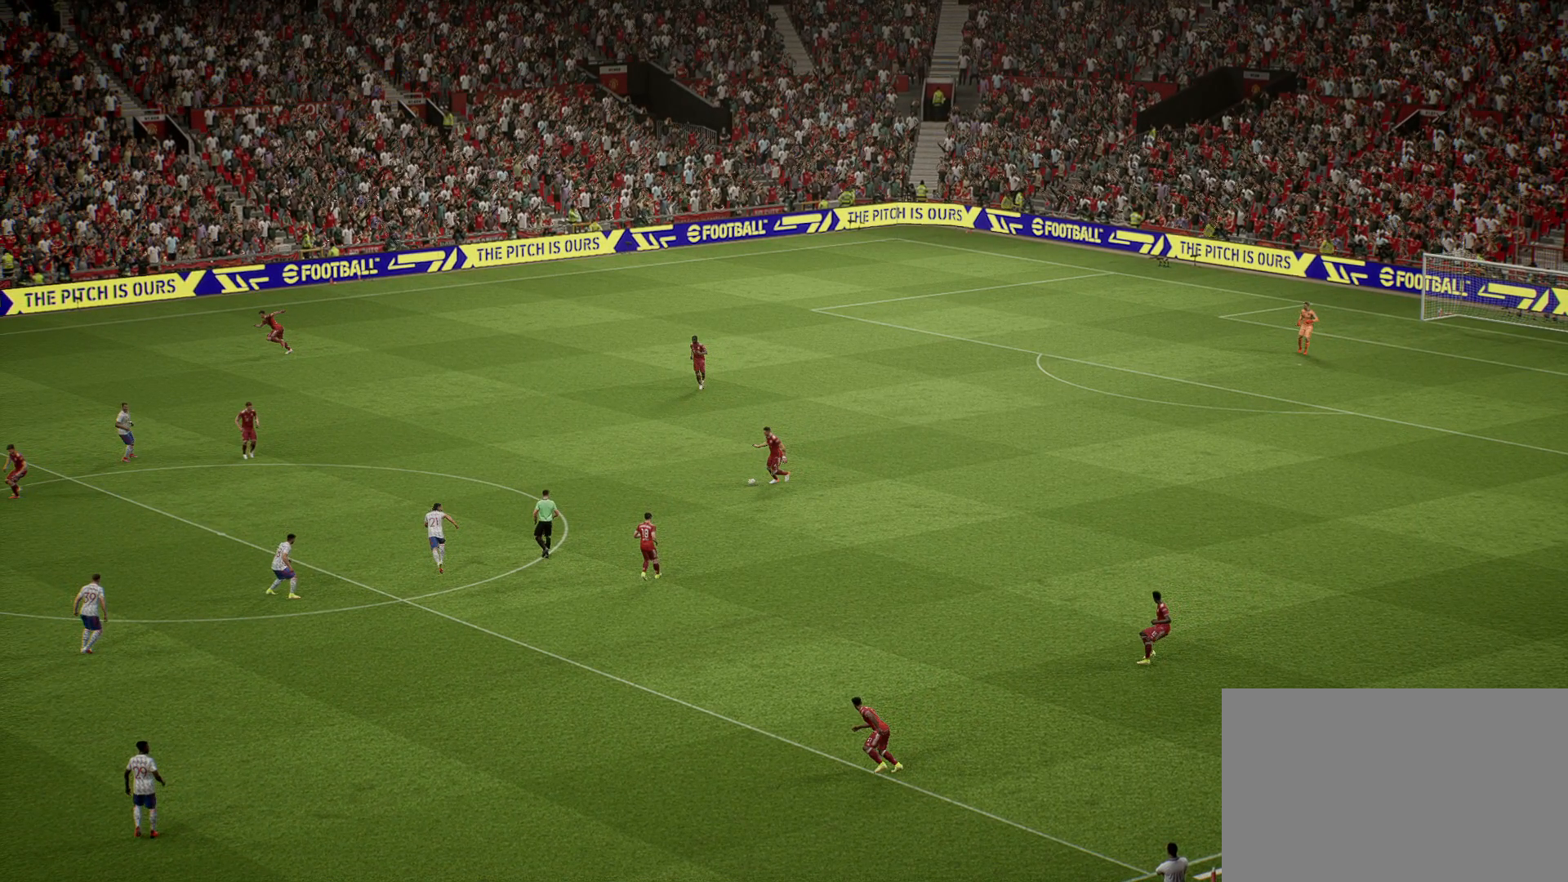
{"buttons": [], "left_stick": "center", "right_stick": "center", "events": [[33, "CROSS", "up"], [133, "CROSS", "down"], [250, "CROSS", "up"]]}
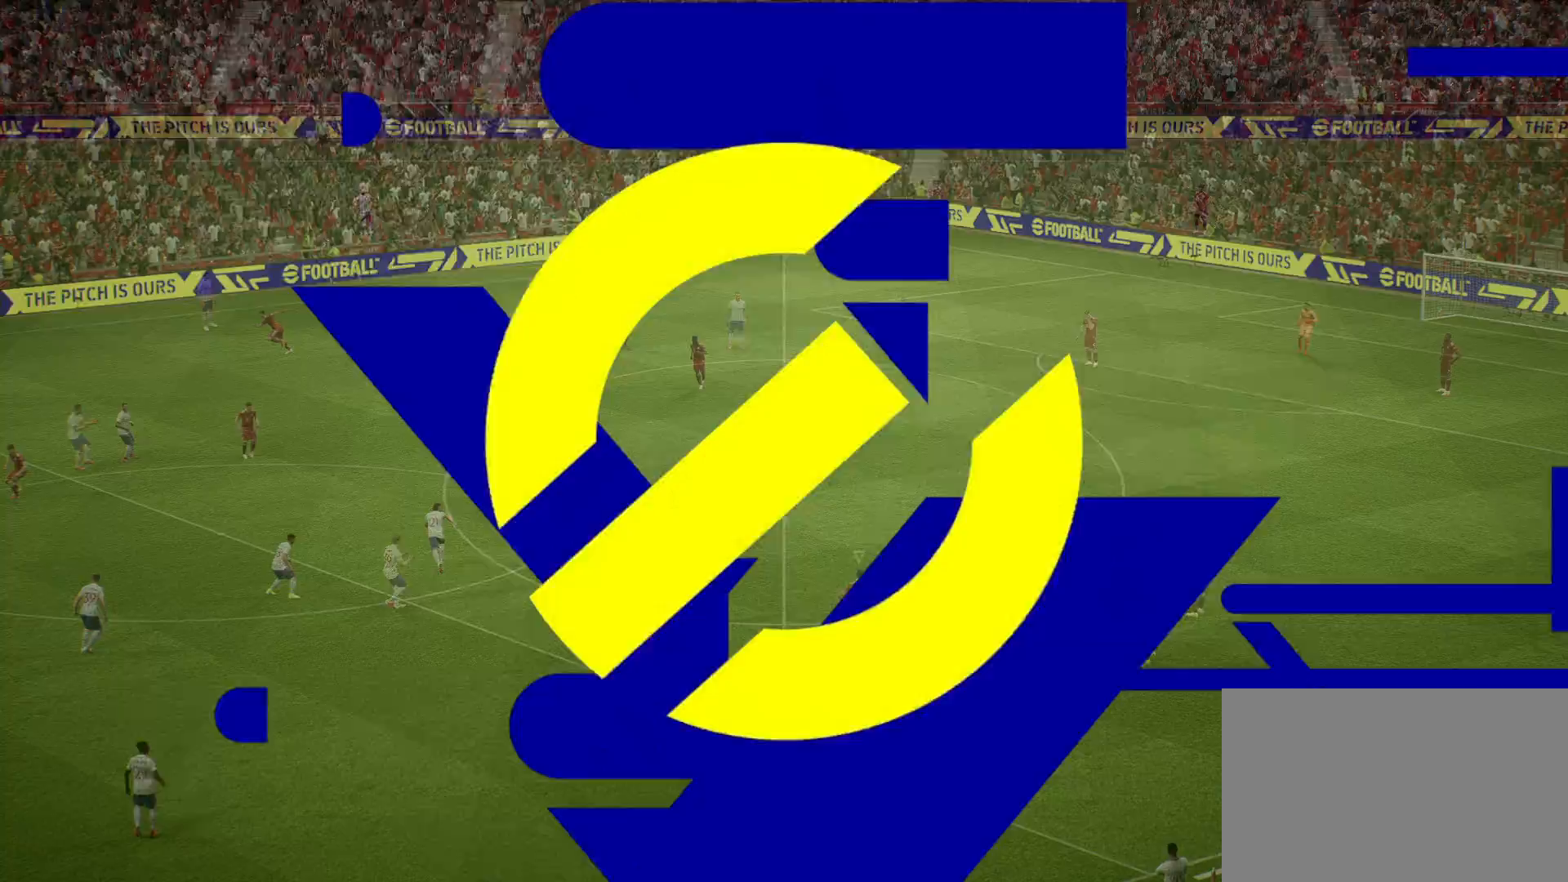
{"buttons": [], "left_stick": "center", "right_stick": "center", "events": []}
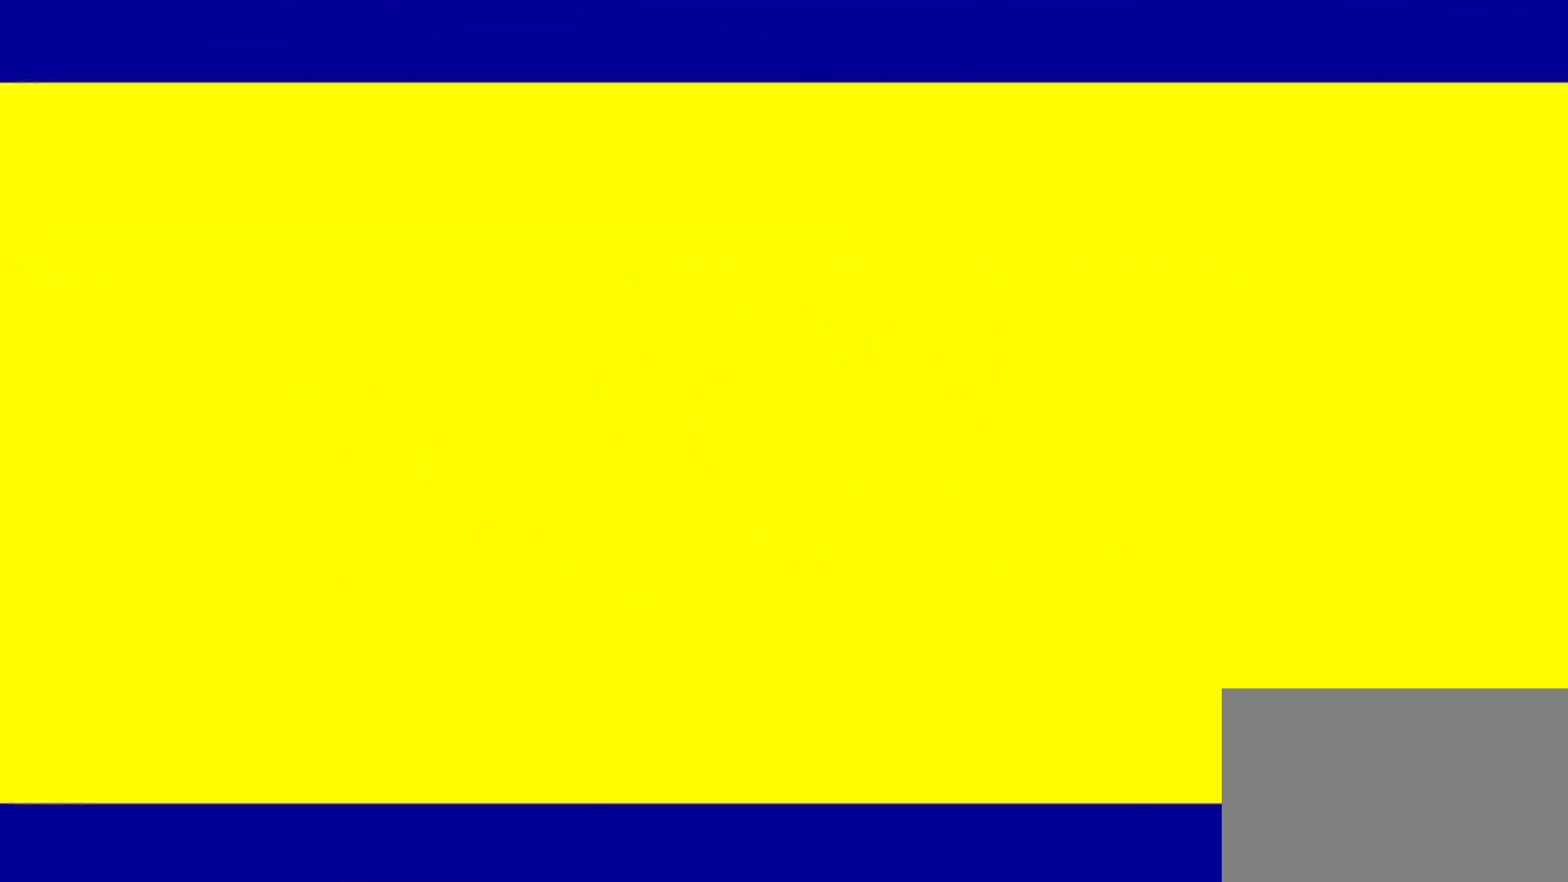
{"buttons": [], "left_stick": "center", "right_stick": "center", "events": []}
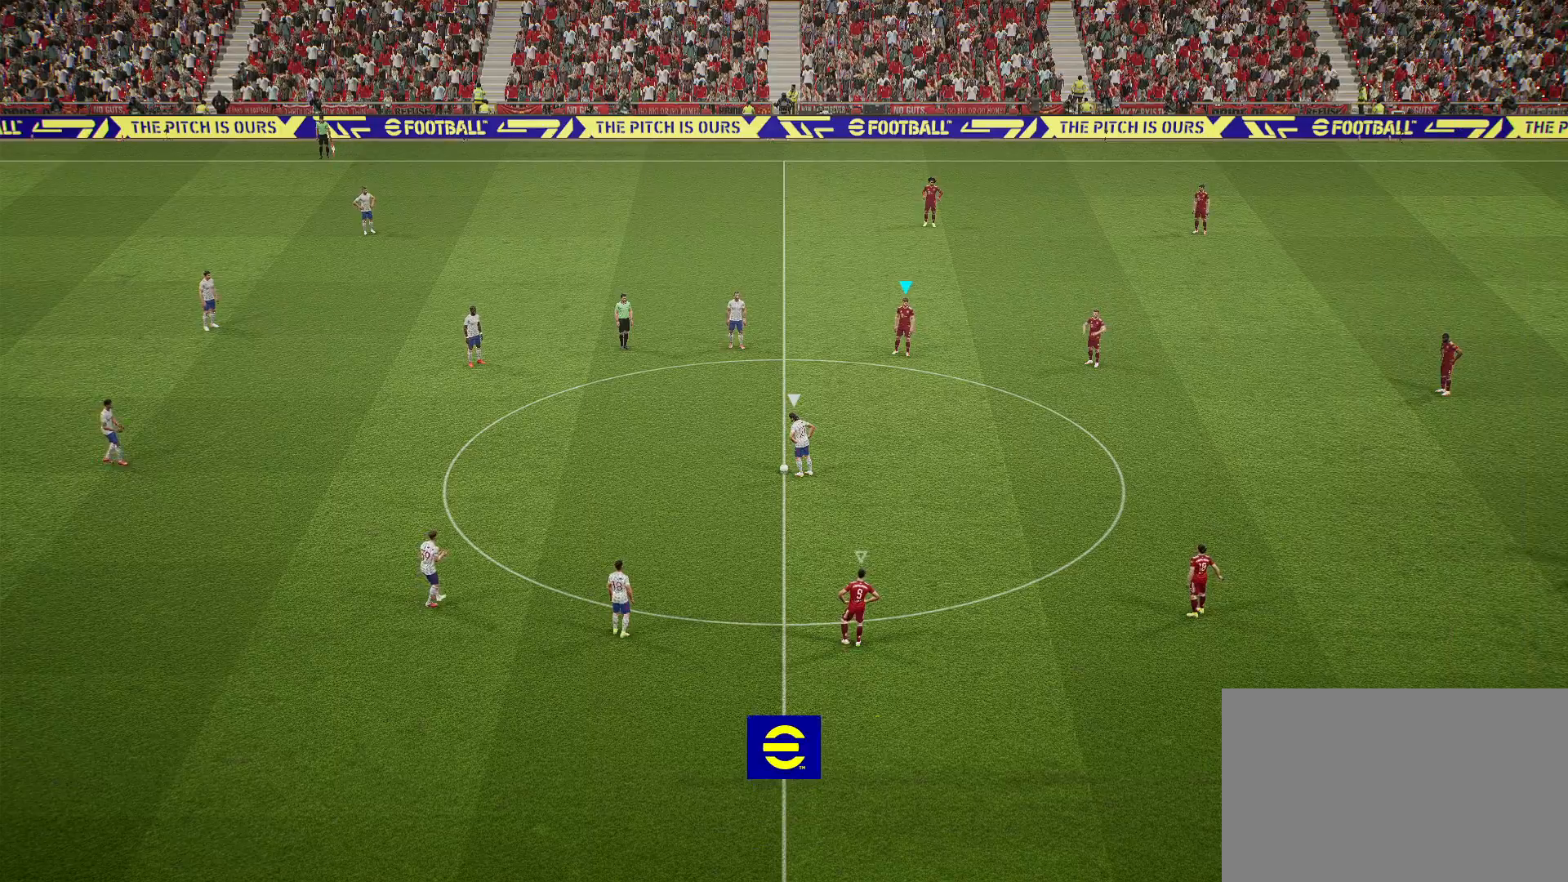
{"buttons": [], "left_stick": "down-right", "right_stick": "center", "events": [[350, "left_stick", "down-right"]]}
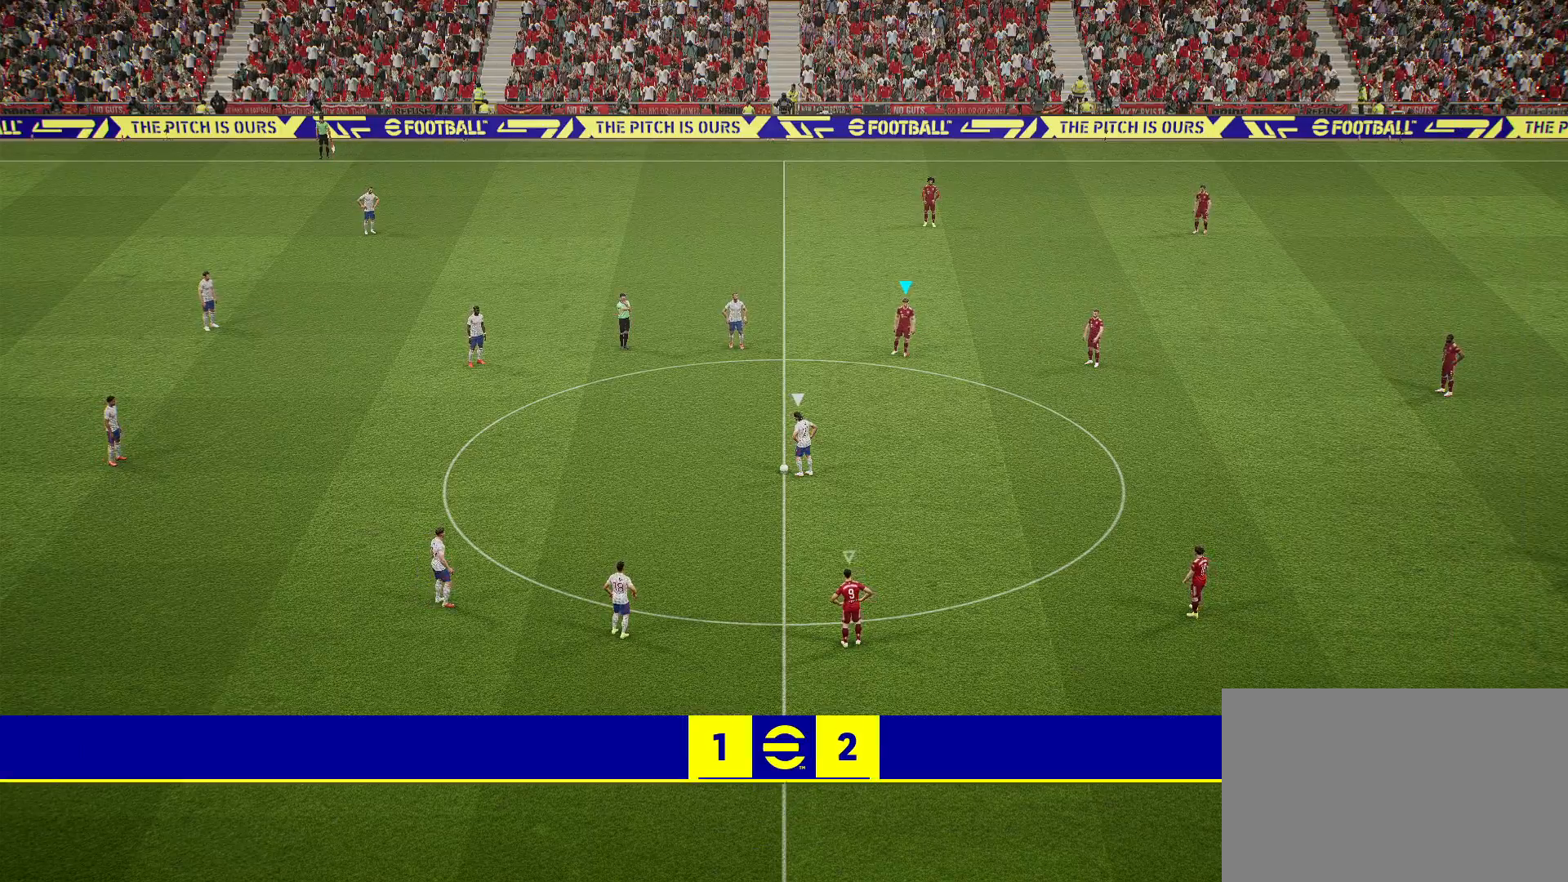
{"buttons": [], "left_stick": "center", "right_stick": "center", "events": [[417, "left_stick", "center"]]}
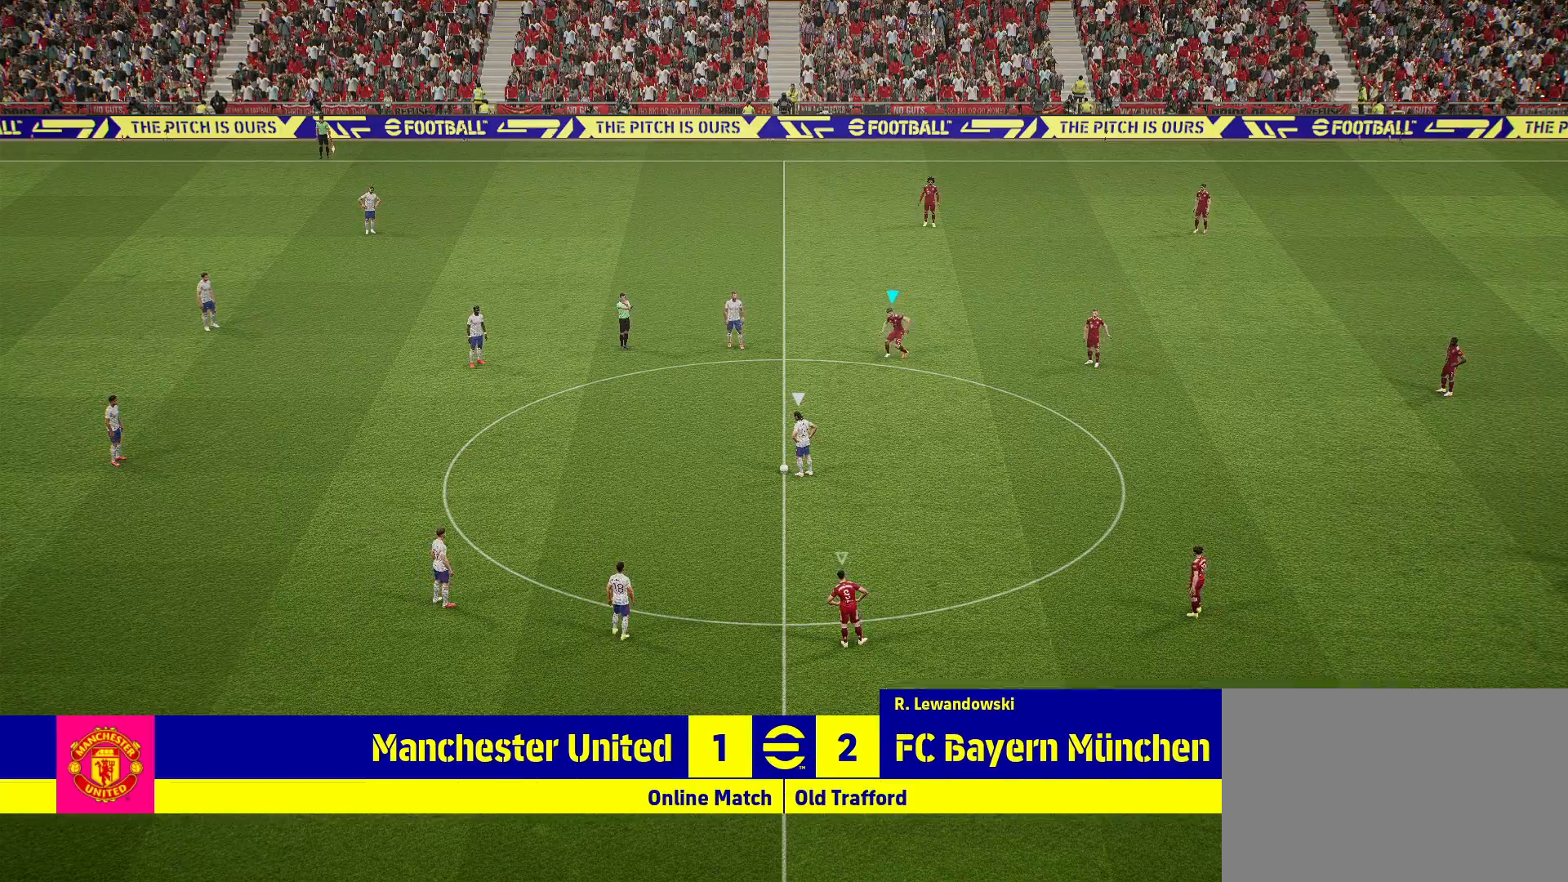
{"buttons": [], "left_stick": "right", "right_stick": "center", "events": [[317, "left_stick", "right"]]}
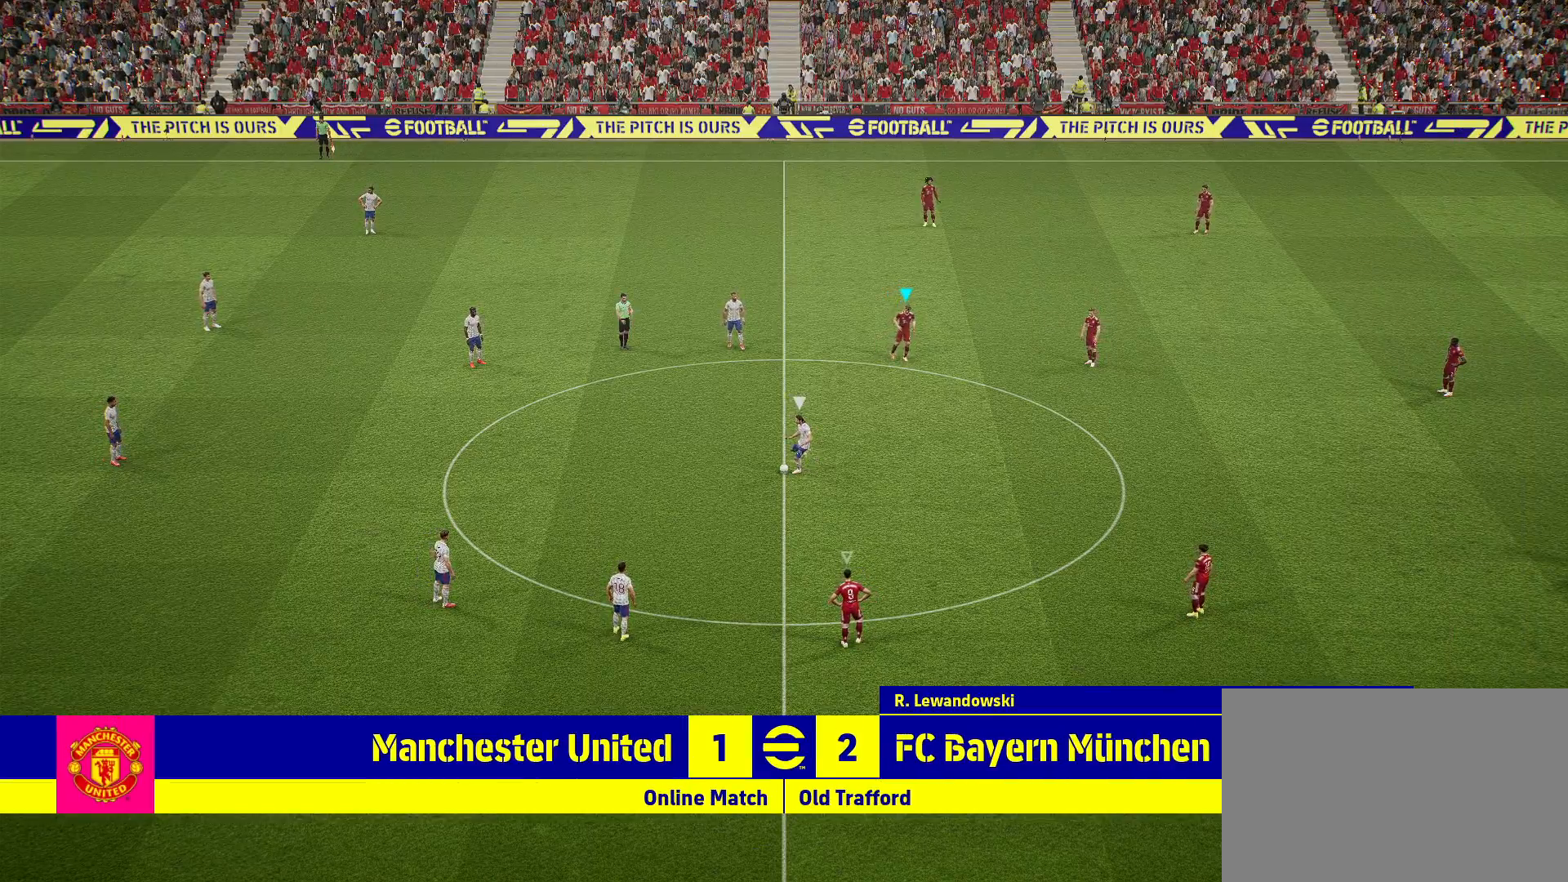
{"buttons": [], "left_stick": "center", "right_stick": "center", "events": [[133, "right_stick", "right"], [150, "left_stick", "center"], [383, "right_stick", "center"]]}
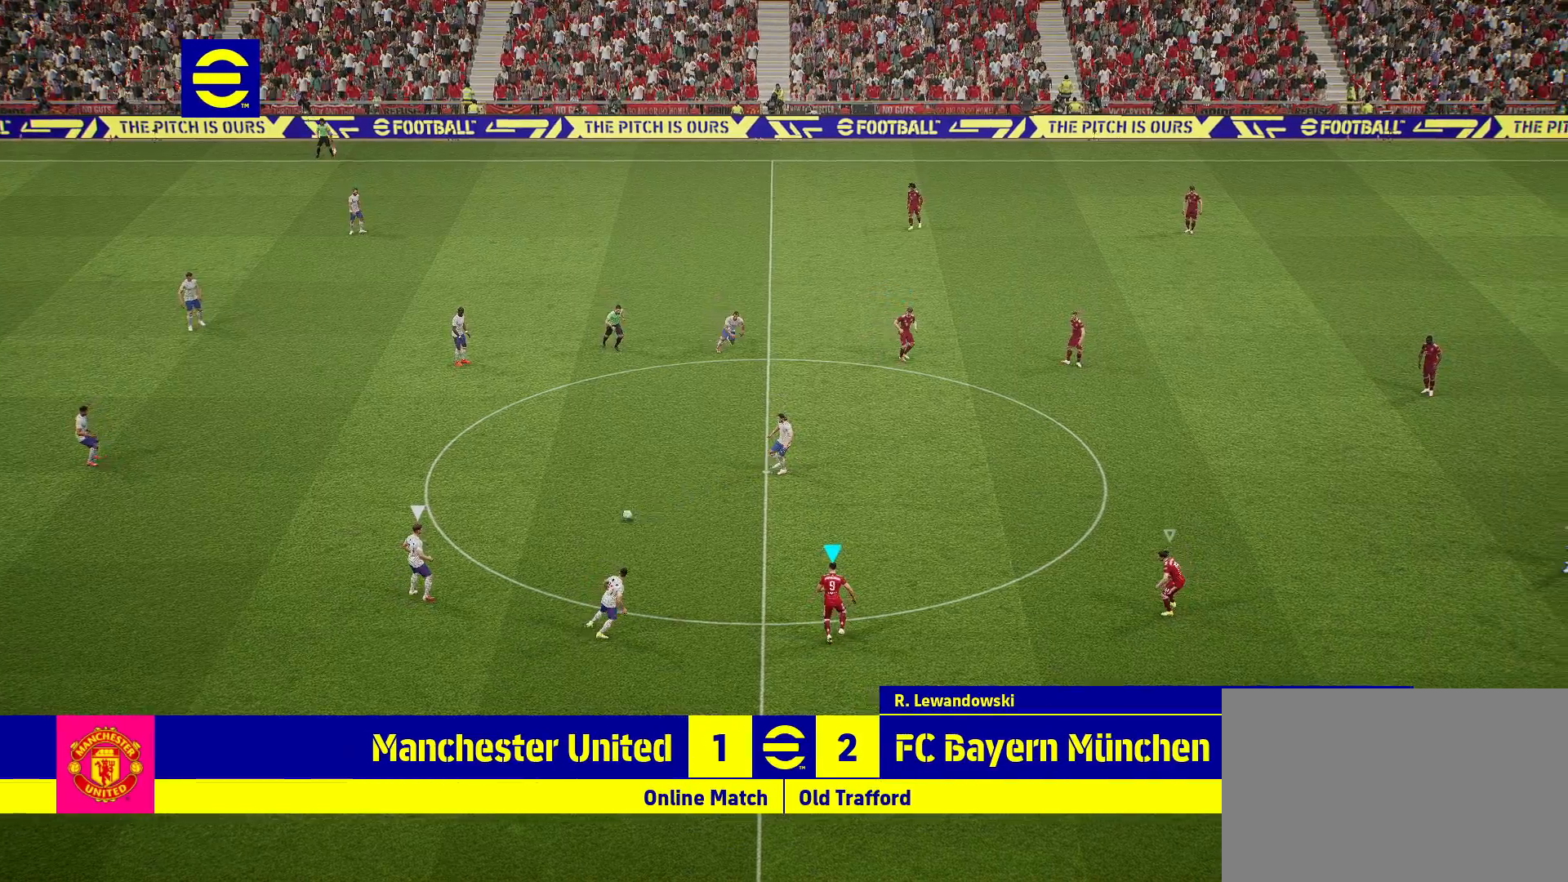
{"buttons": ["R2"], "left_stick": "up-left", "right_stick": "center", "events": [[367, "left_stick", "up-left"], [417, "R2", "down"]]}
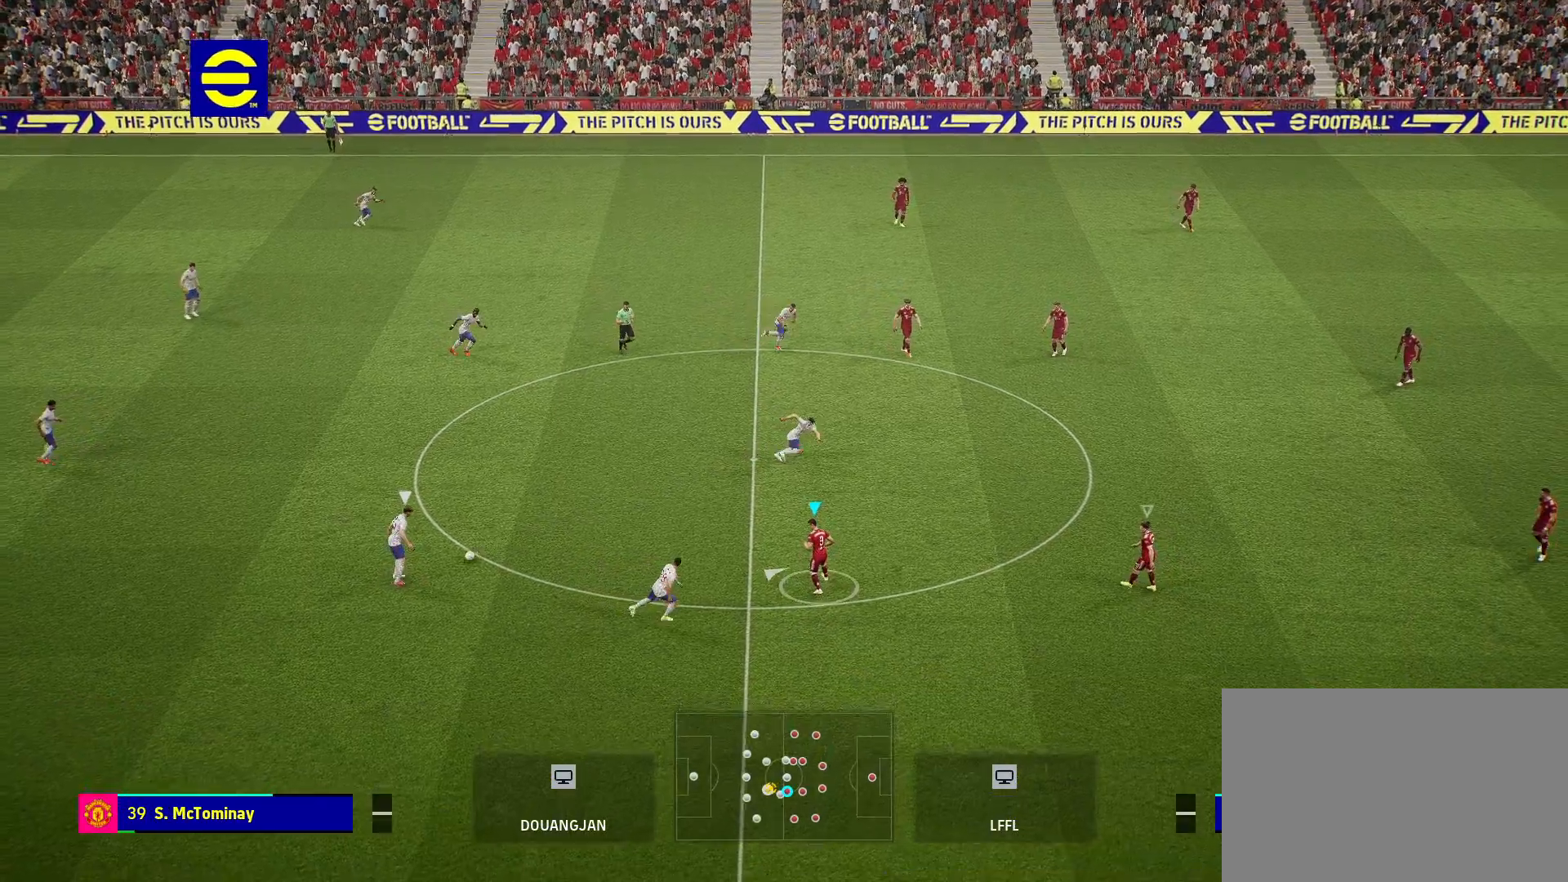
{"buttons": [], "left_stick": "up", "right_stick": "center", "events": [[300, "left_stick", "up"], [317, "R2", "up"]]}
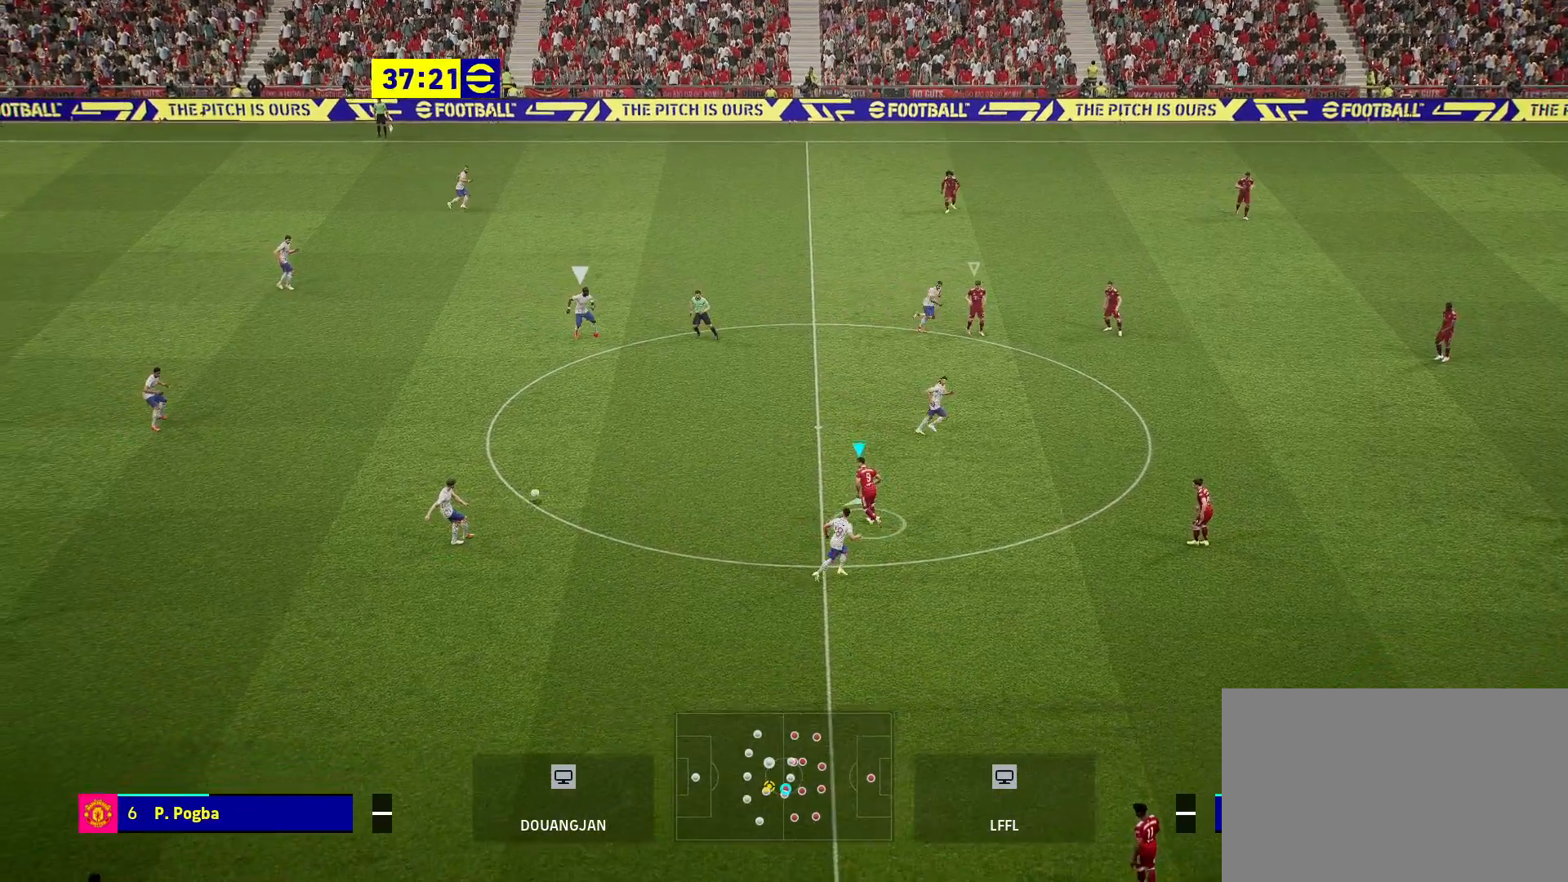
{"buttons": [], "left_stick": "up-right", "right_stick": "center", "events": [[233, "R2", "down"], [400, "R2", "up"], [400, "left_stick", "up-right"]]}
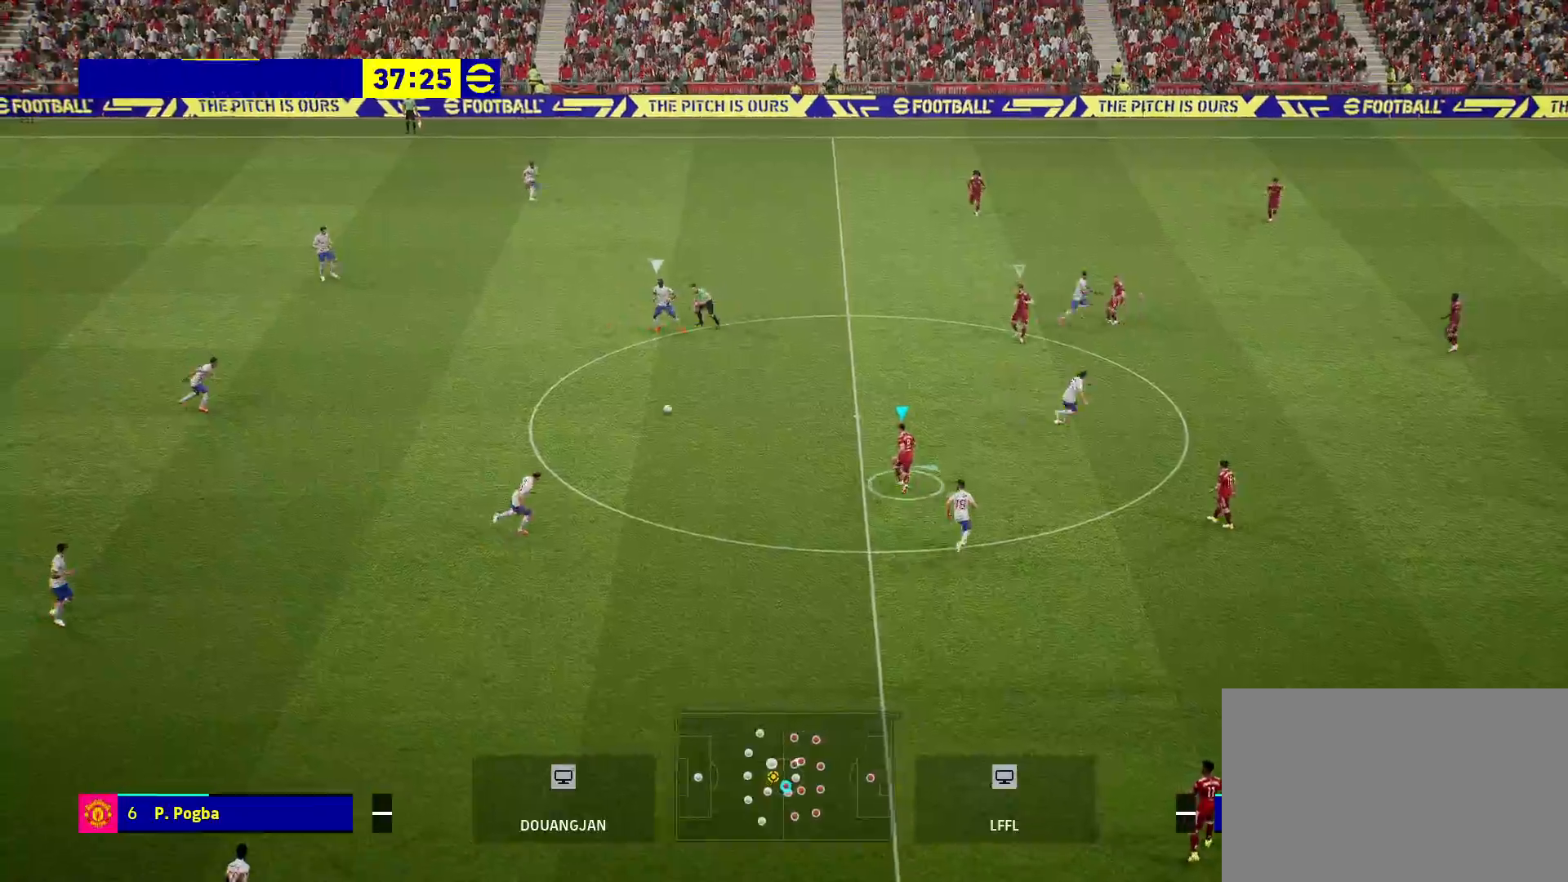
{"buttons": ["L1"], "left_stick": "up-right", "right_stick": "center", "events": [[117, "R2", "down"], [383, "R2", "up"], [417, "L1", "down"]]}
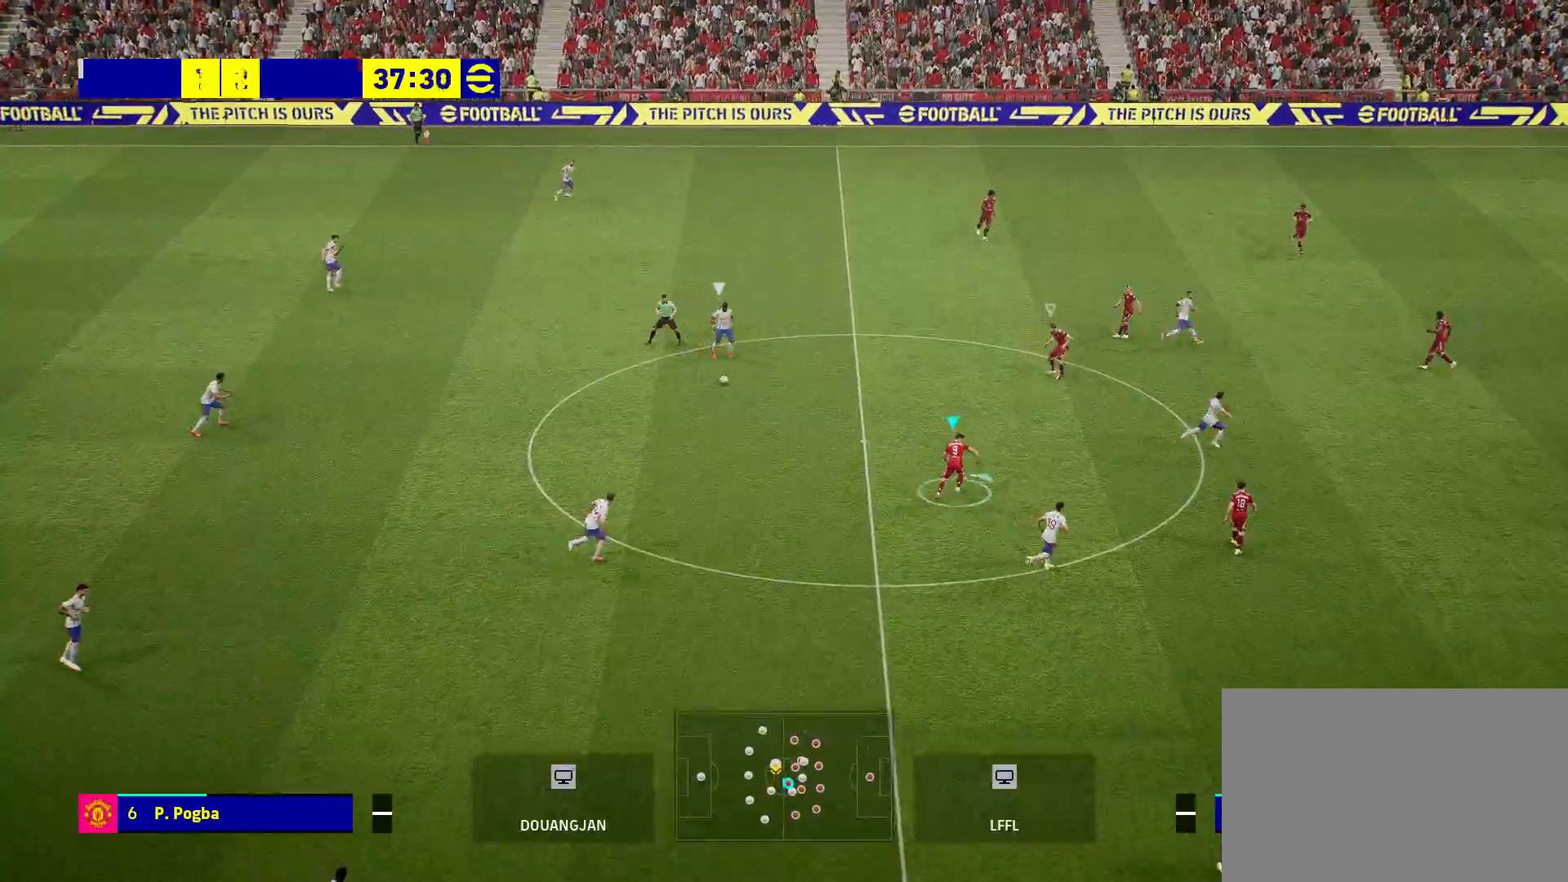
{"buttons": ["R2"], "left_stick": "left", "right_stick": "center", "events": [[33, "left_stick", "up"], [83, "L1", "up"], [333, "left_stick", "center"], [383, "R2", "down"], [400, "left_stick", "left"]]}
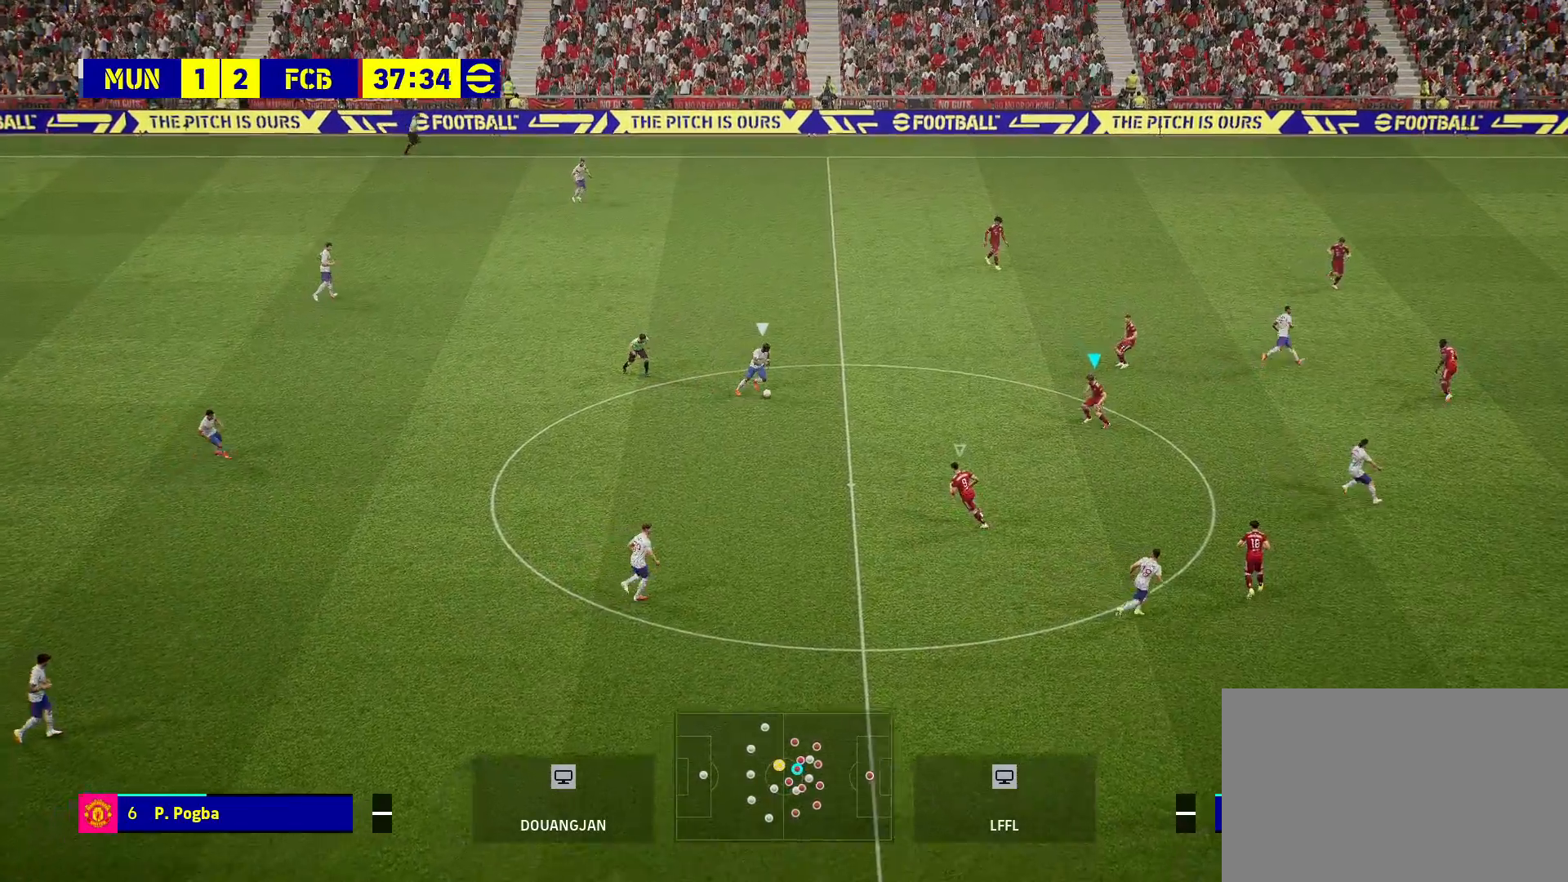
{"buttons": ["CROSS", "R2"], "left_stick": "up-left", "right_stick": "center", "events": [[33, "left_stick", "up-left"], [250, "CROSS", "down"]]}
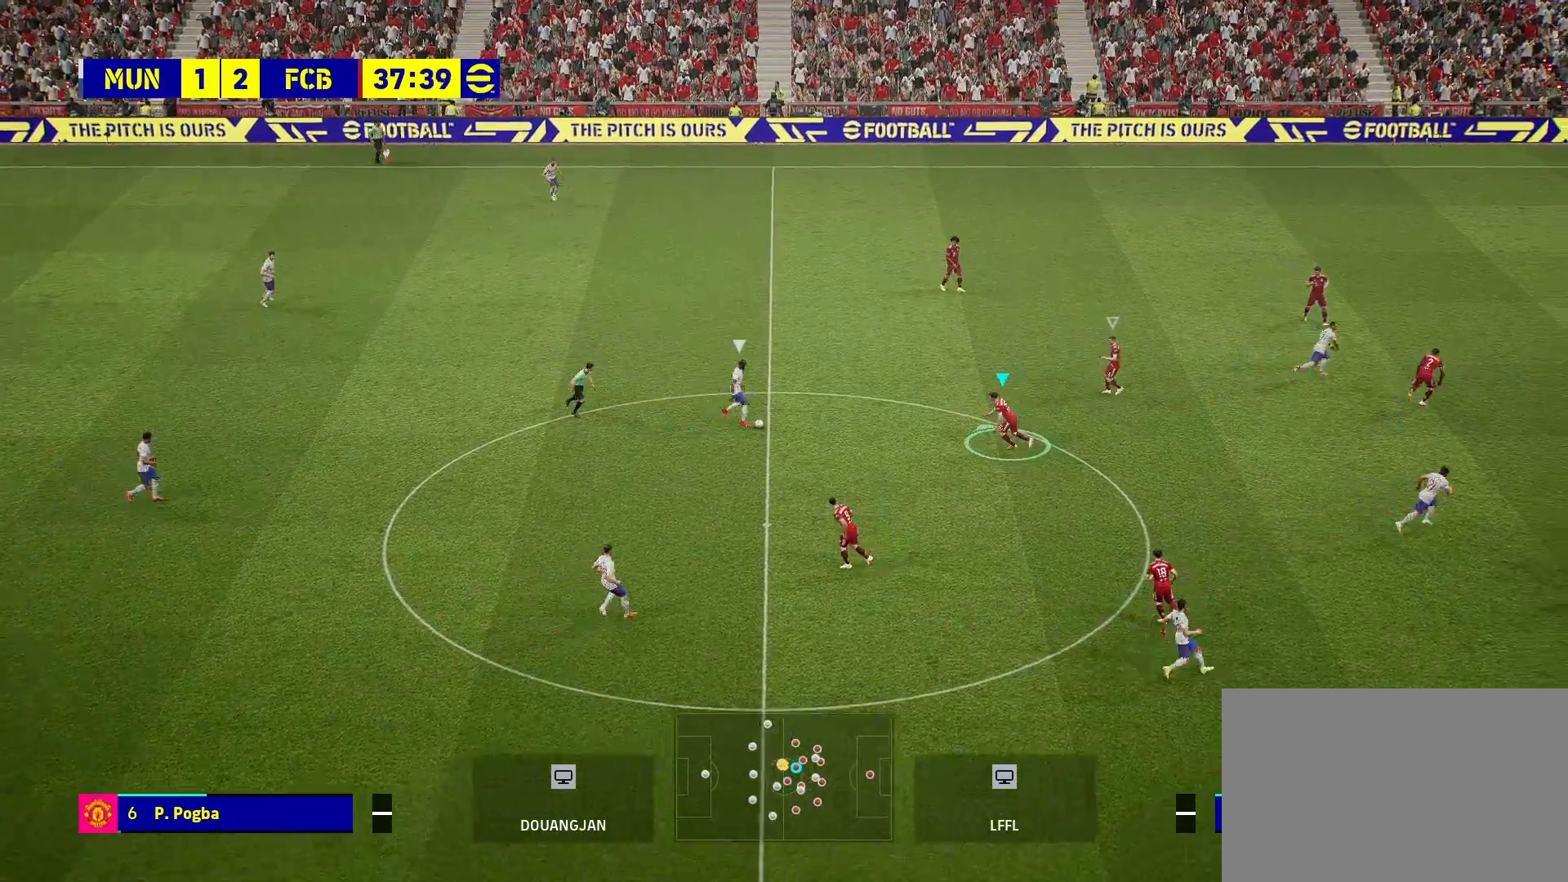
{"buttons": ["CROSS"], "left_stick": "center", "right_stick": "center", "events": [[350, "left_stick", "center"], [500, "R2", "up"]]}
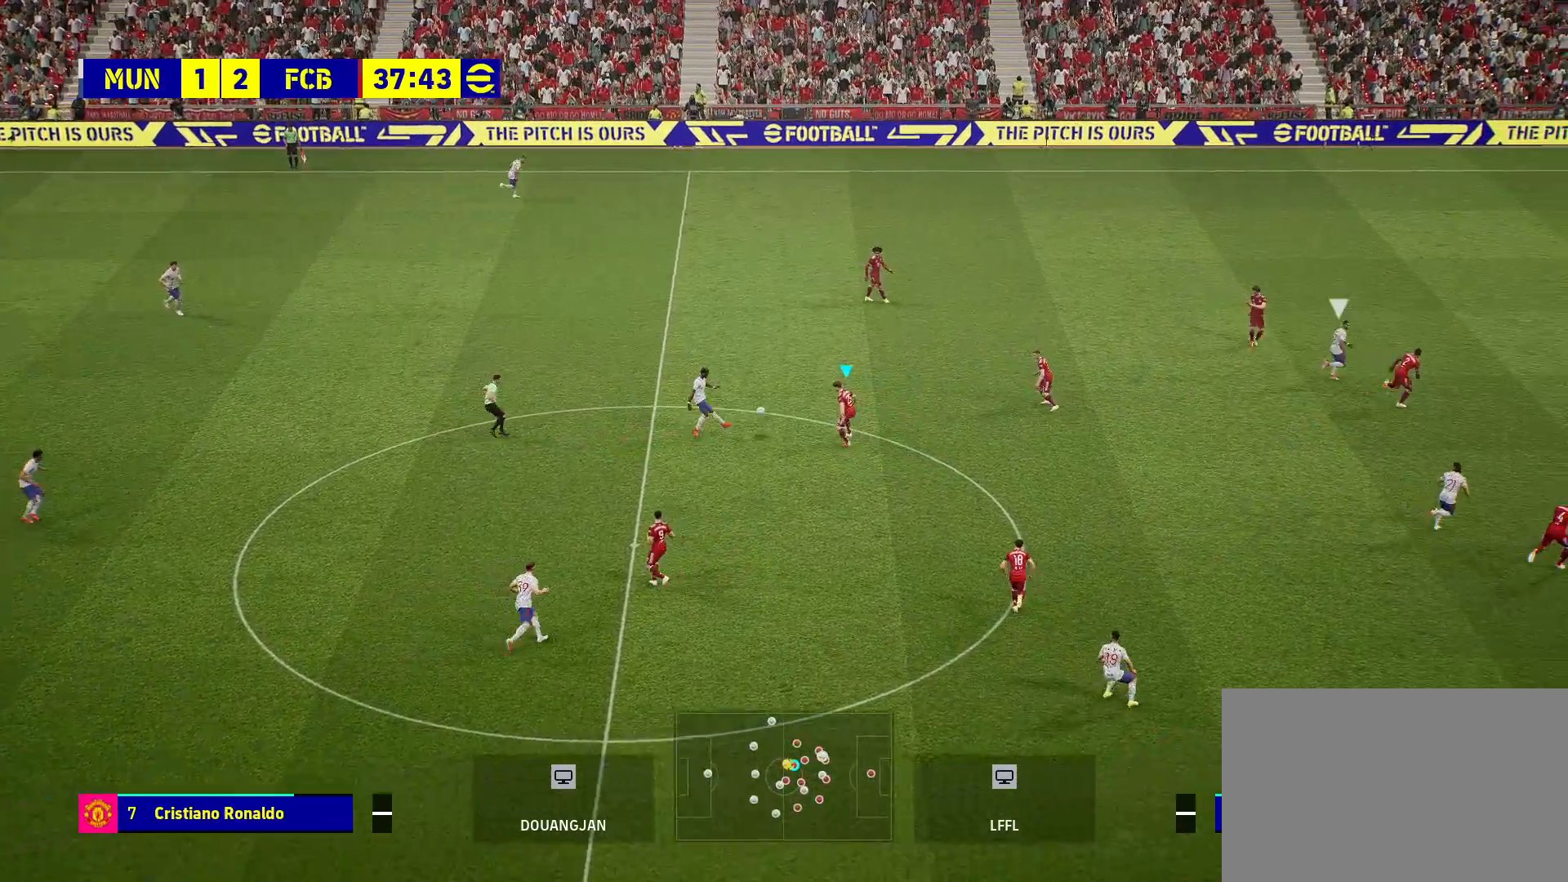
{"buttons": [], "left_stick": "center", "right_stick": "center", "events": [[350, "CROSS", "up"]]}
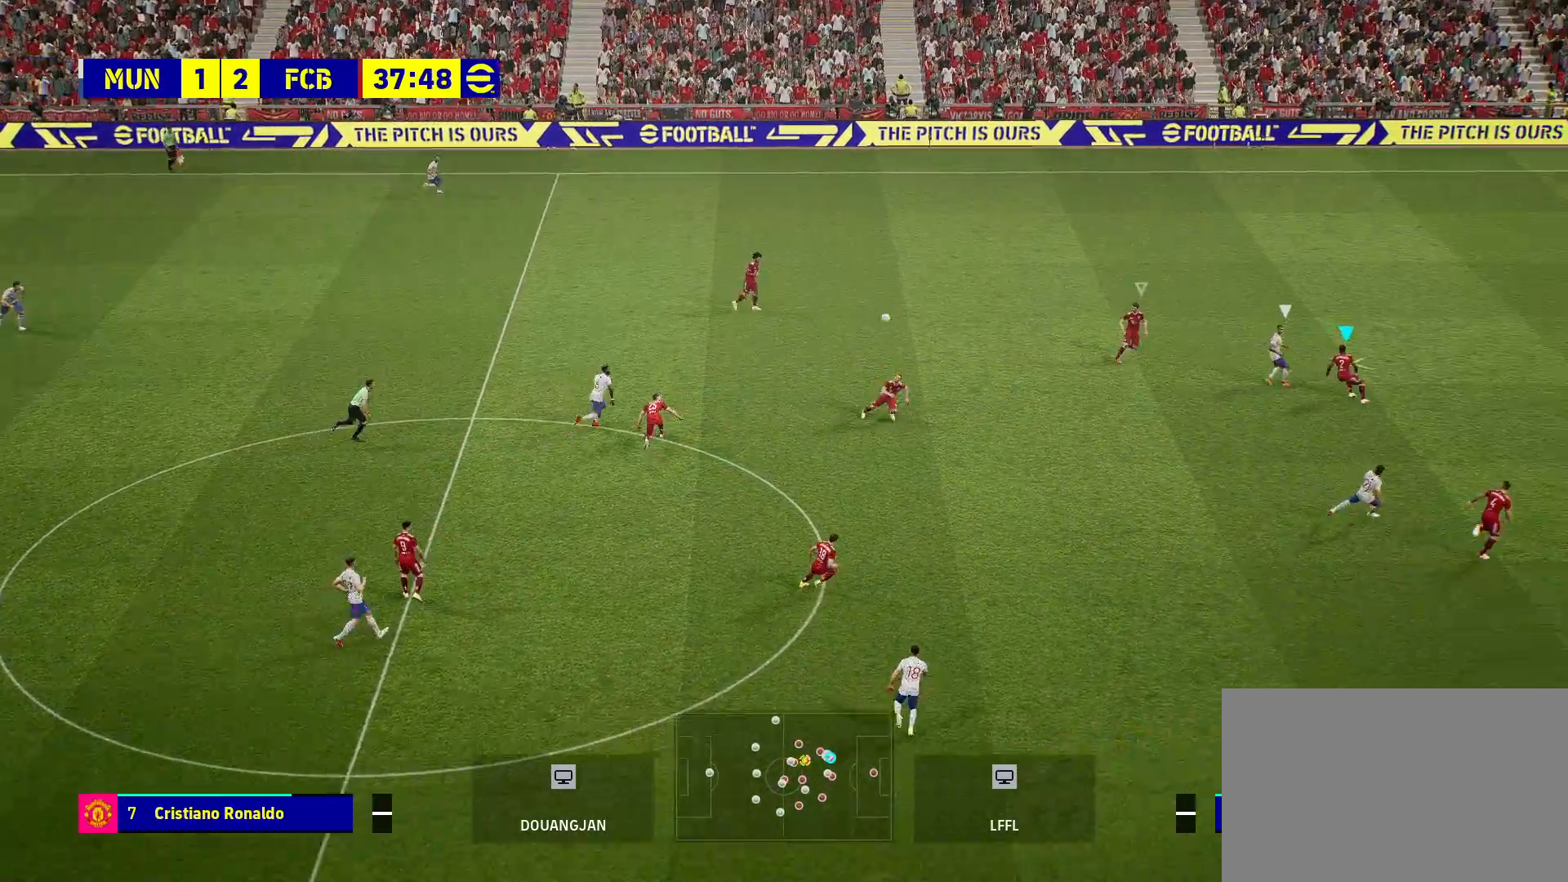
{"buttons": ["R1", "R2"], "left_stick": "right", "right_stick": "center", "events": [[17, "left_stick", "right"], [217, "R2", "down"], [250, "R1", "down"]]}
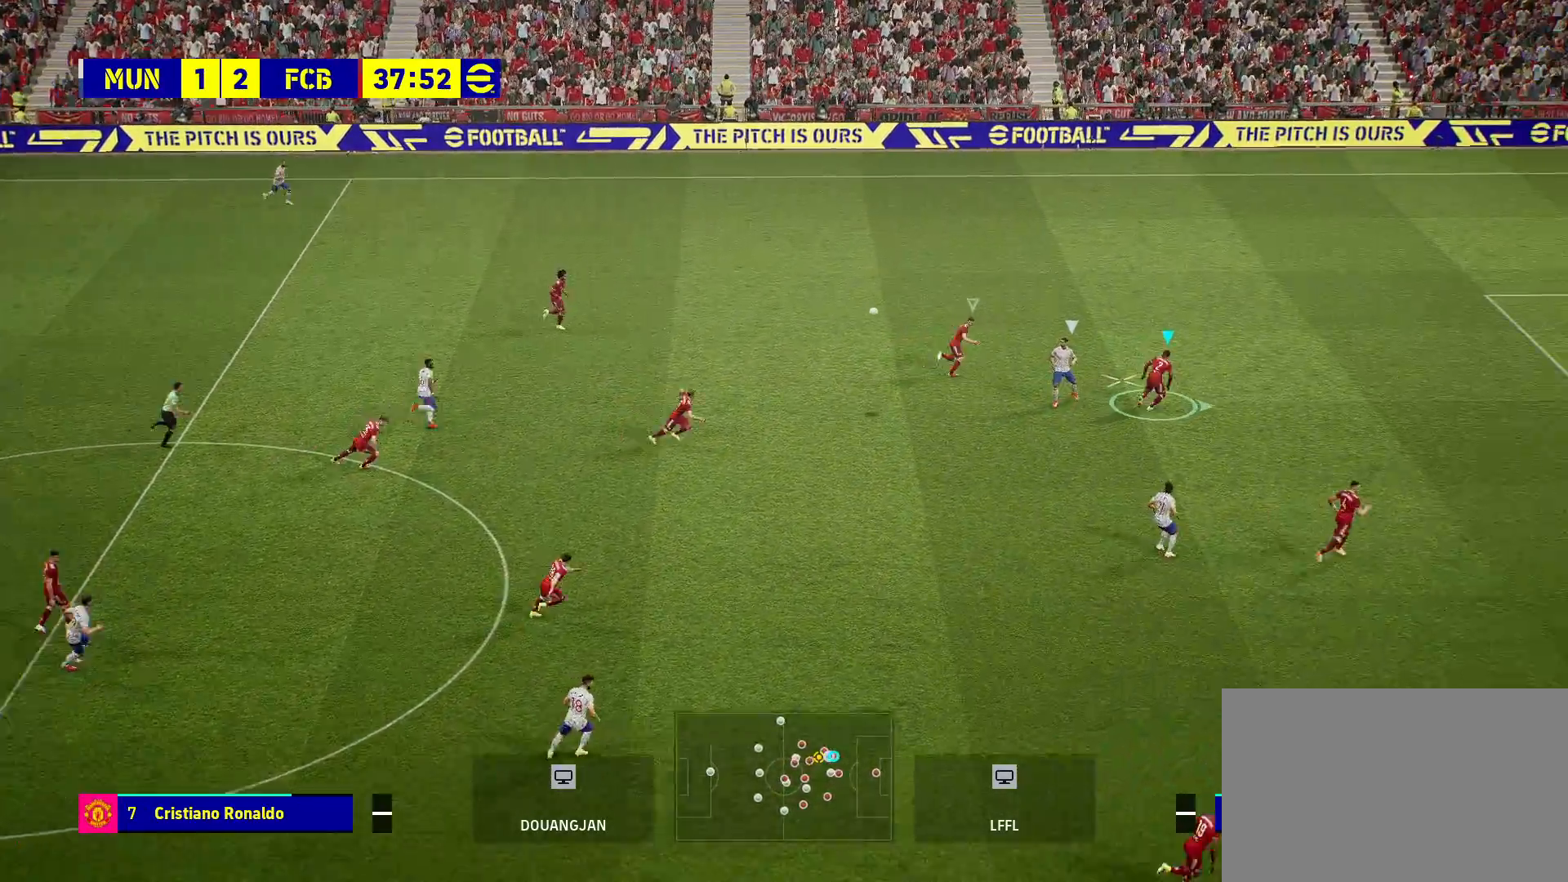
{"buttons": [], "left_stick": "right", "right_stick": "center", "events": [[367, "R1", "up"], [400, "R2", "up"]]}
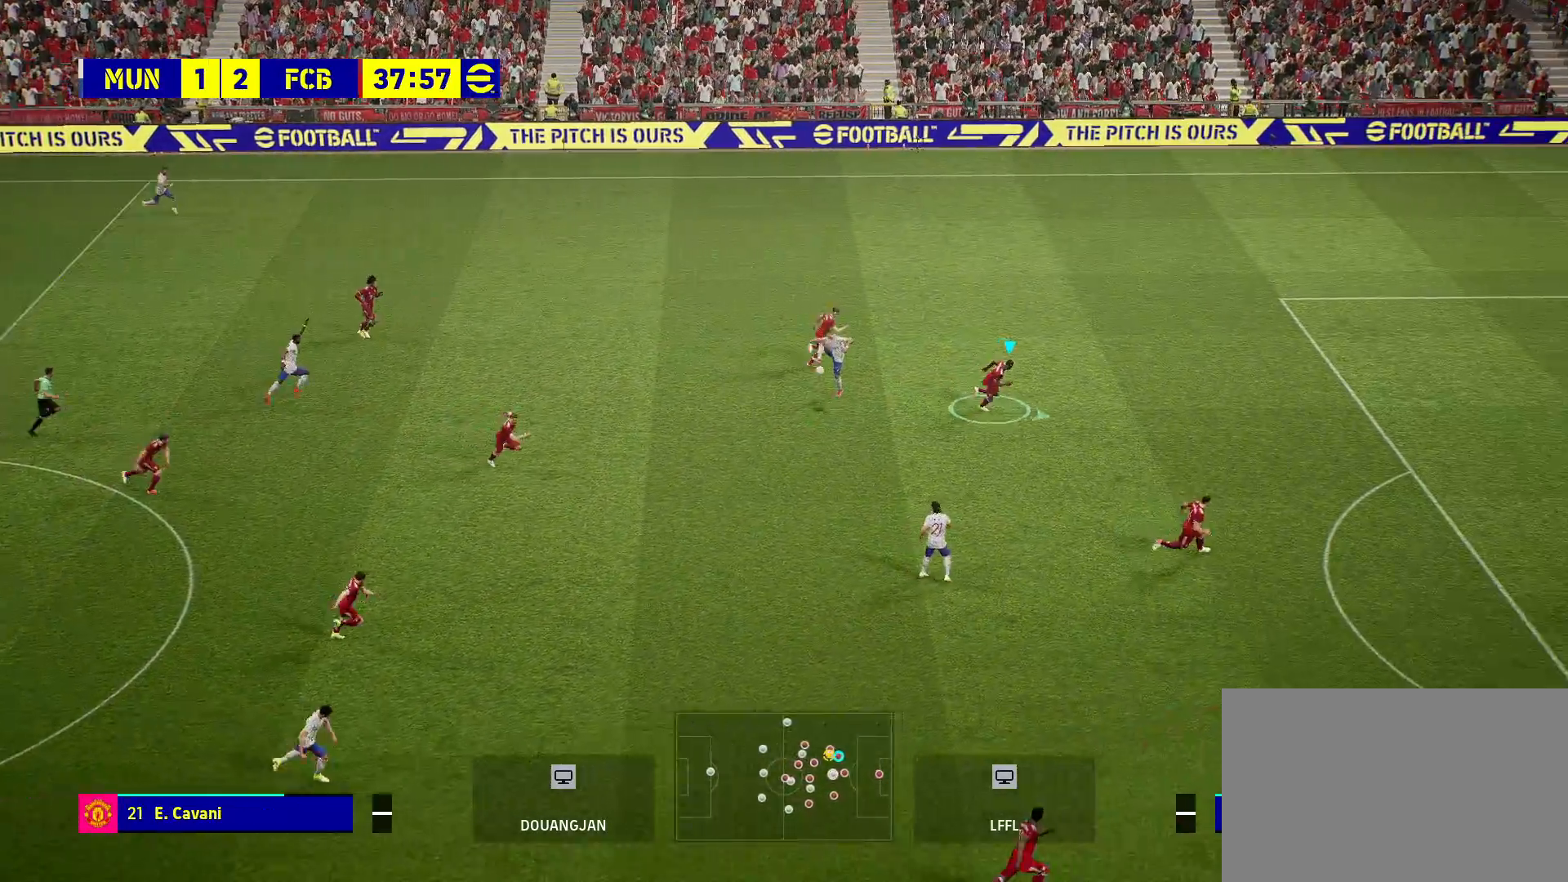
{"buttons": ["L1"], "left_stick": "center", "right_stick": "center", "events": [[450, "left_stick", "center"], [483, "L1", "down"]]}
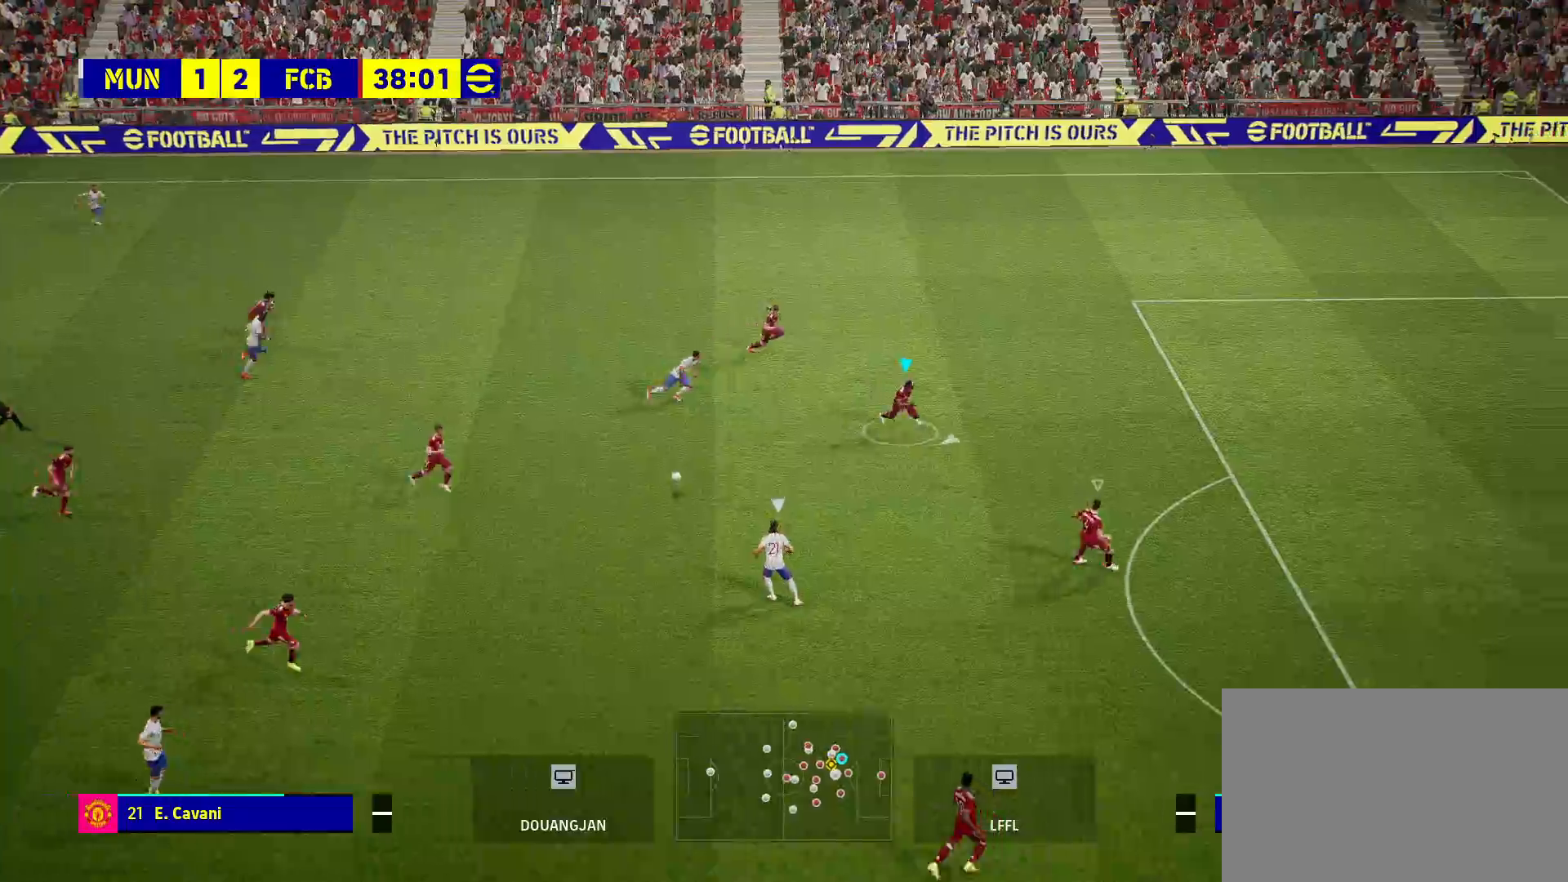
{"buttons": [], "left_stick": "center", "right_stick": "center", "events": [[167, "L1", "up"]]}
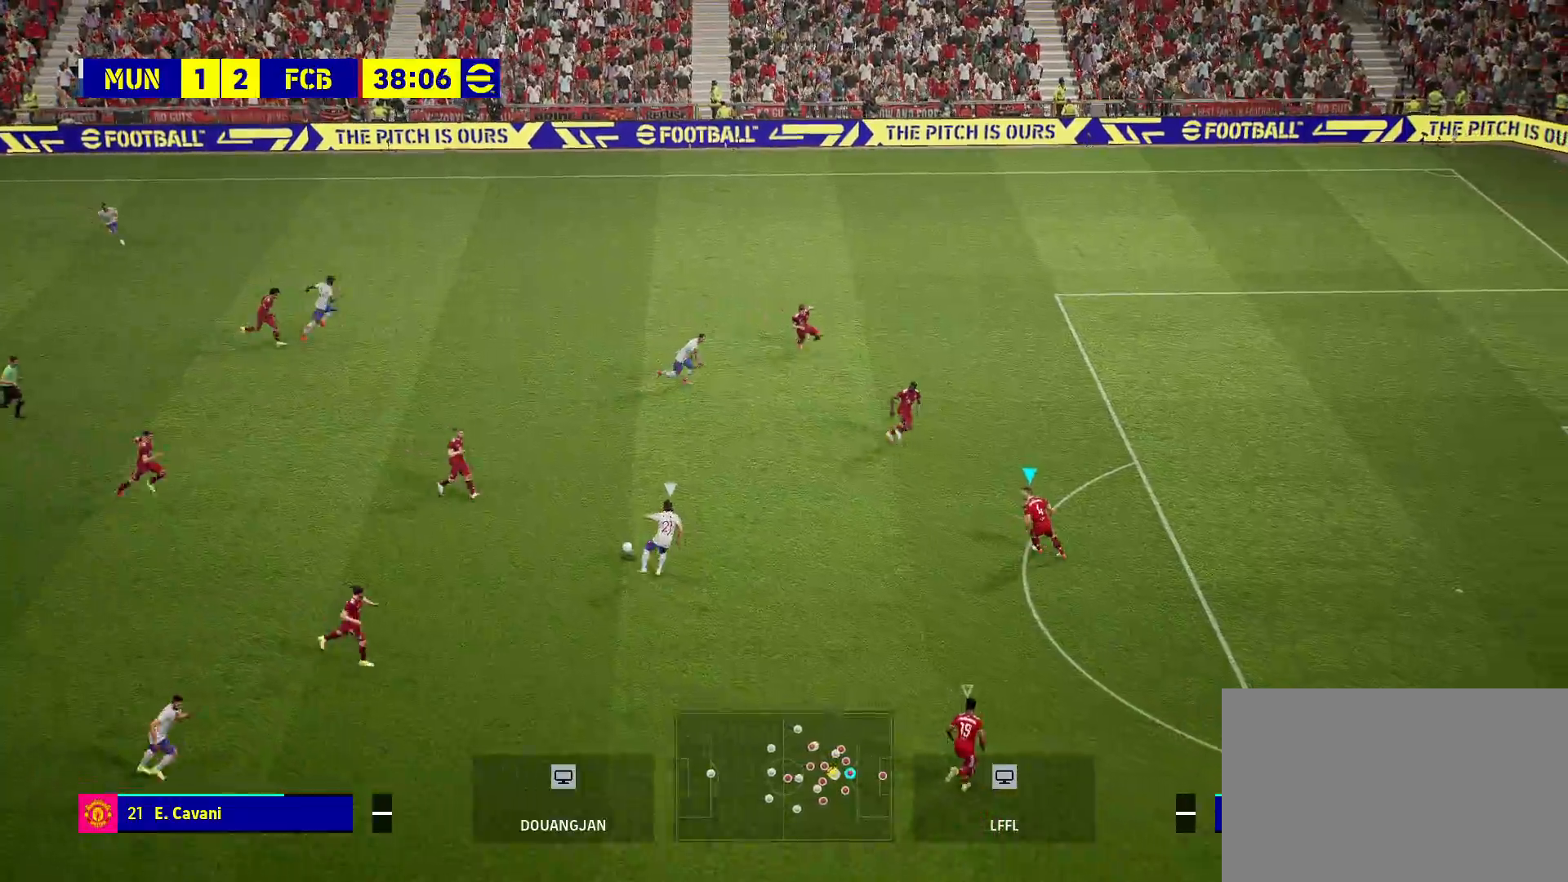
{"buttons": [], "left_stick": "center", "right_stick": "center", "events": [[117, "left_stick", "right"], [300, "left_stick", "center"]]}
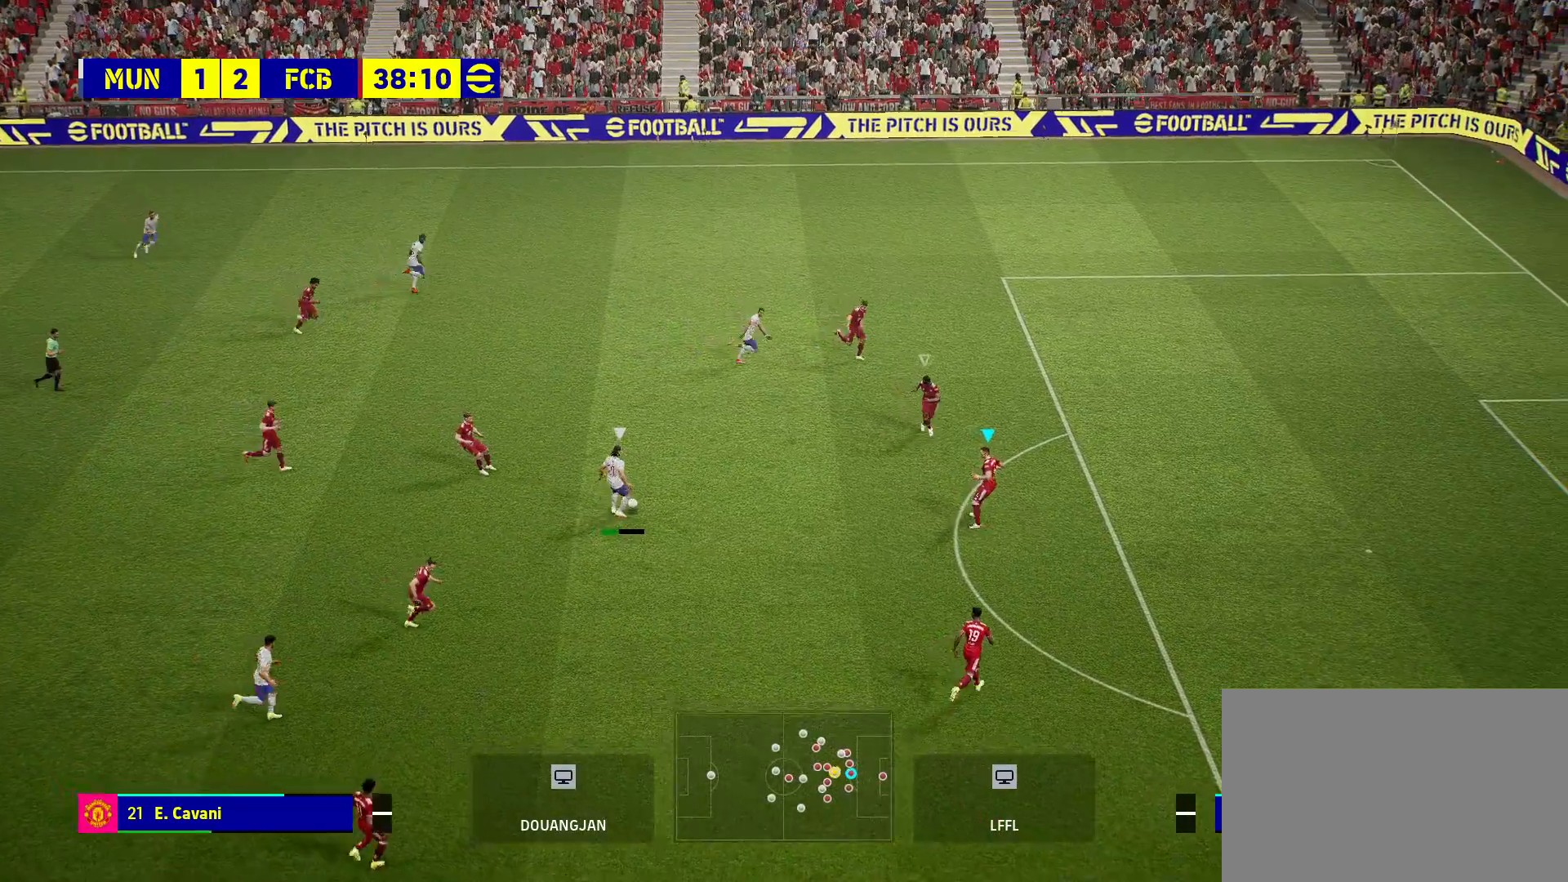
{"buttons": [], "left_stick": "up-right", "right_stick": "center", "events": [[67, "left_stick", "up-right"], [150, "L1", "down"], [367, "L1", "up"]]}
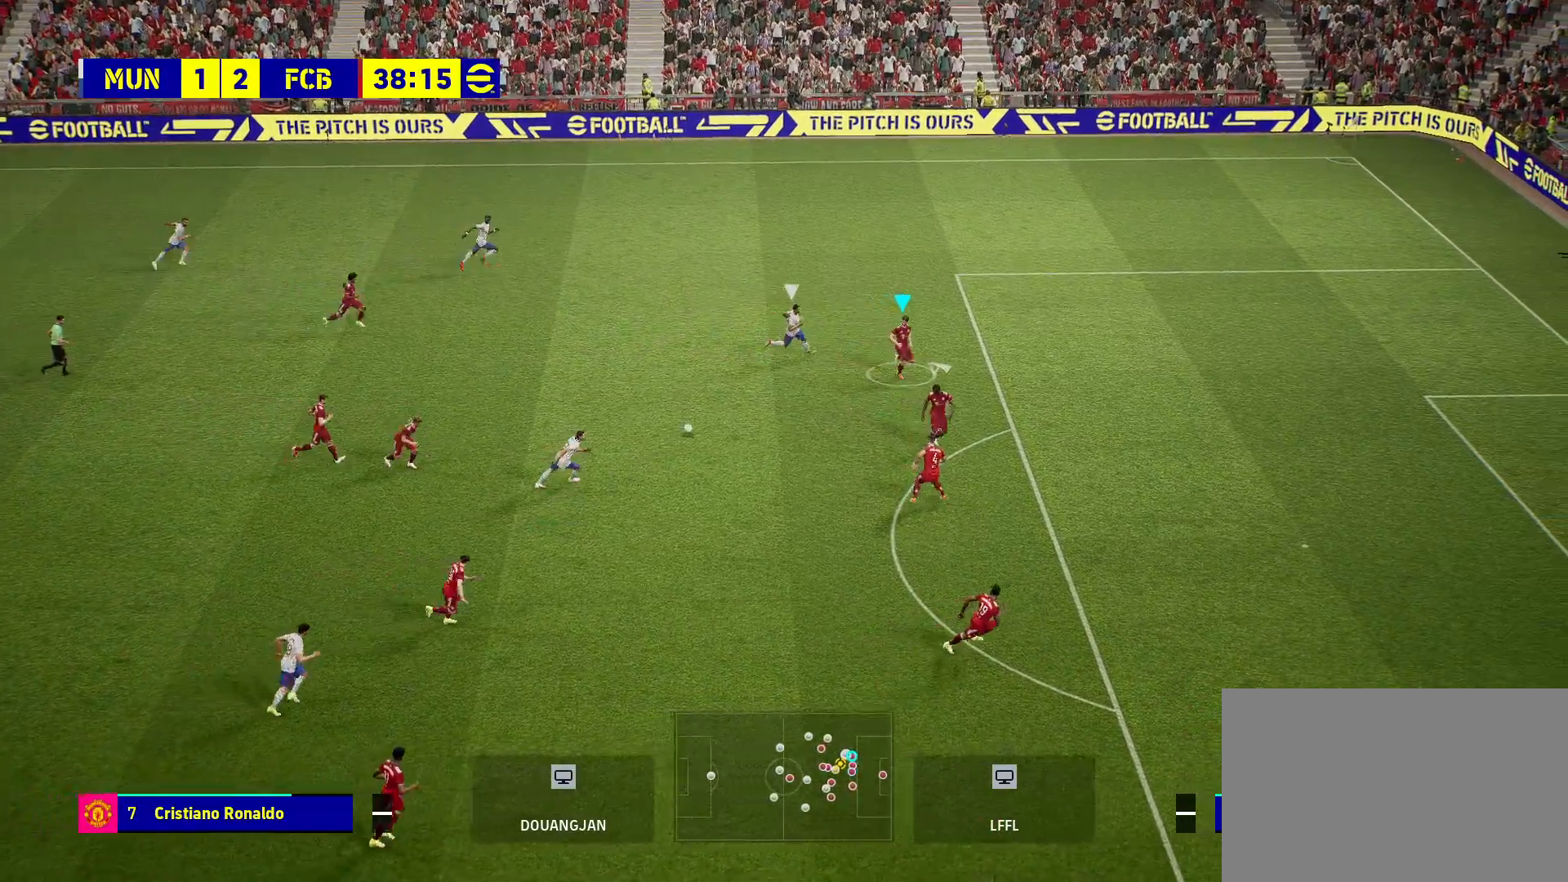
{"buttons": [], "left_stick": "right", "right_stick": "center", "events": [[83, "left_stick", "center"], [417, "left_stick", "right"]]}
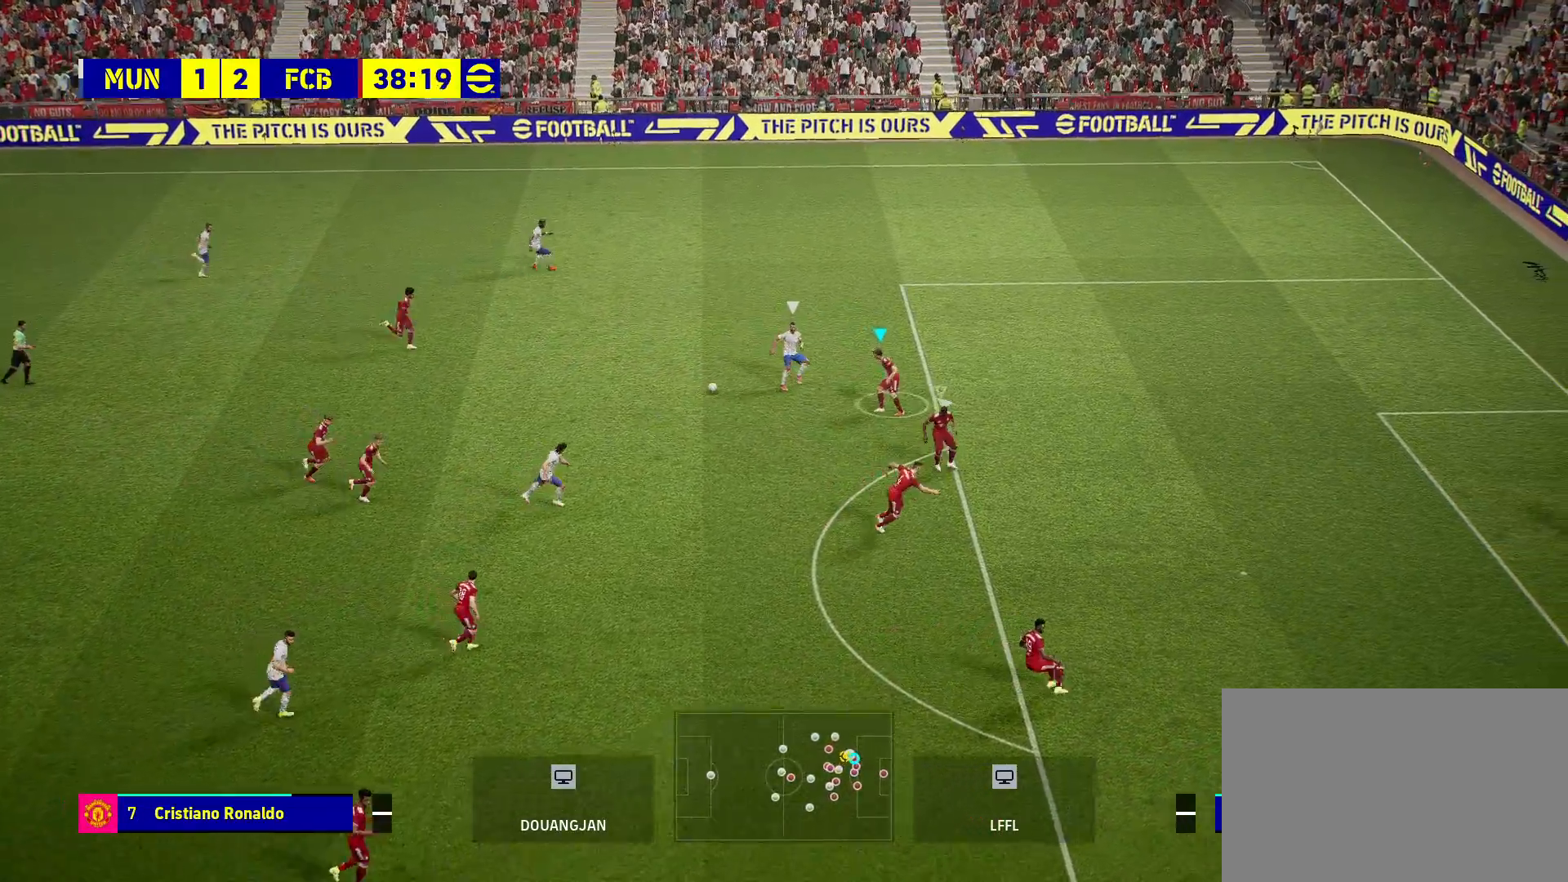
{"buttons": [], "left_stick": "up-right", "right_stick": "center", "events": [[267, "left_stick", "up-right"]]}
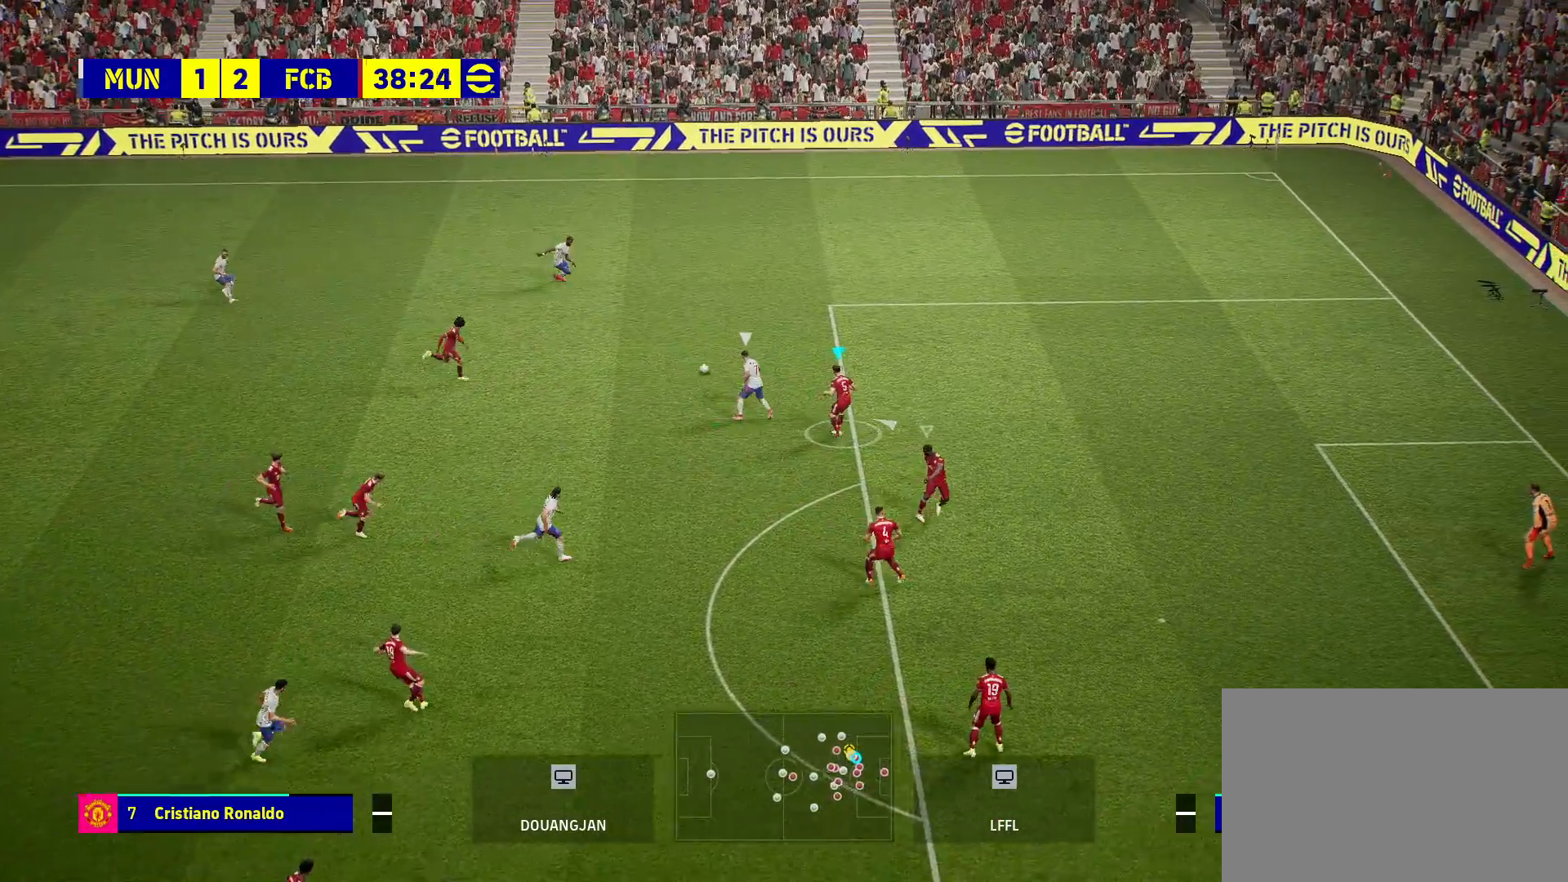
{"buttons": [], "left_stick": "up-right", "right_stick": "center", "events": []}
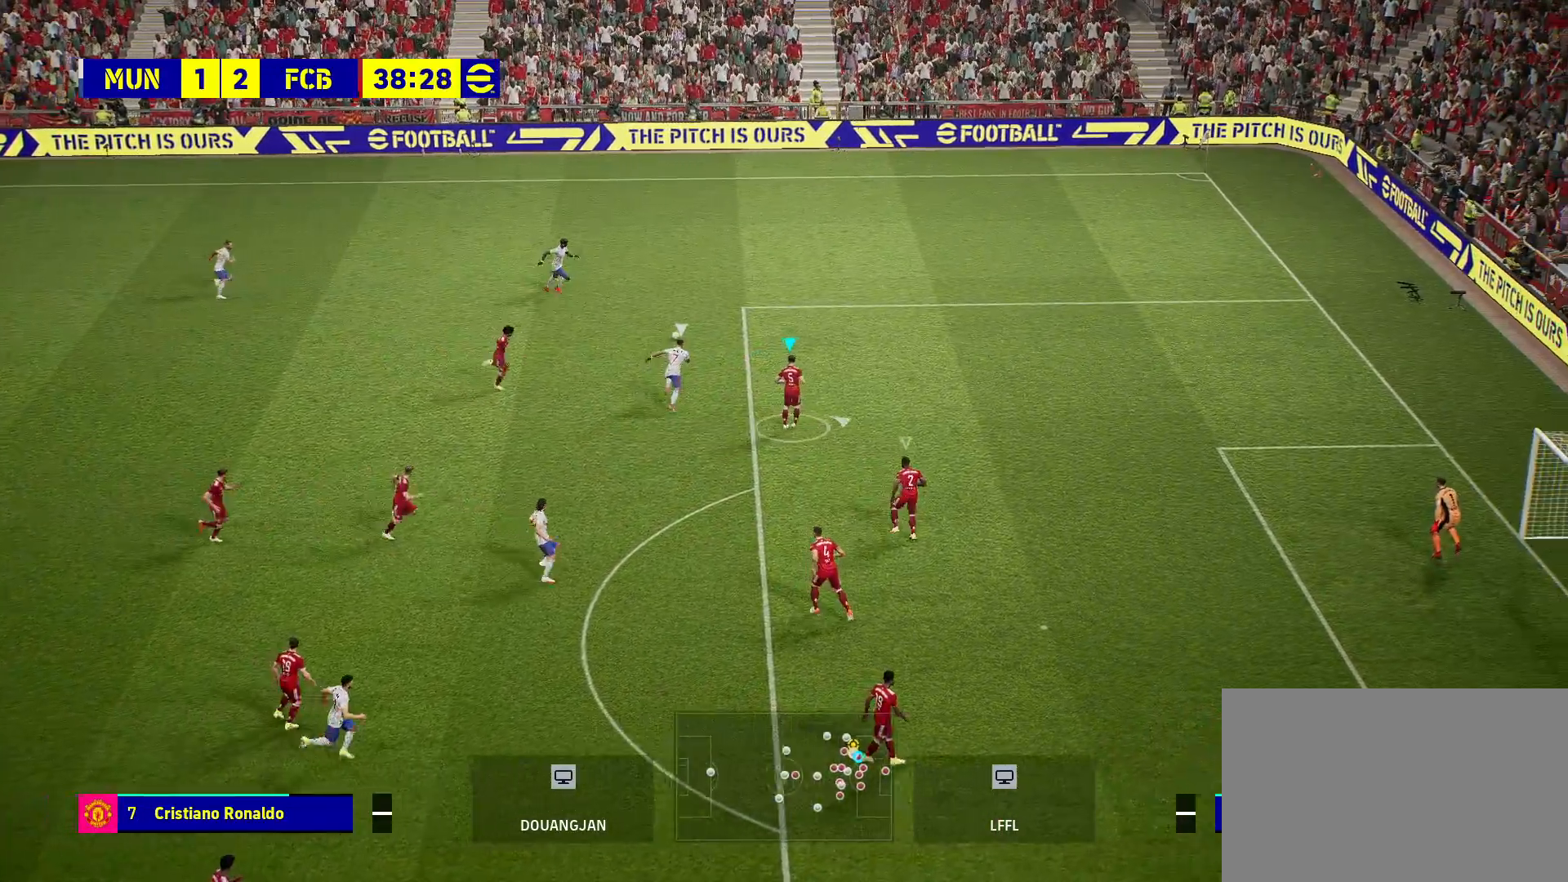
{"buttons": [], "left_stick": "up-right", "right_stick": "center", "events": []}
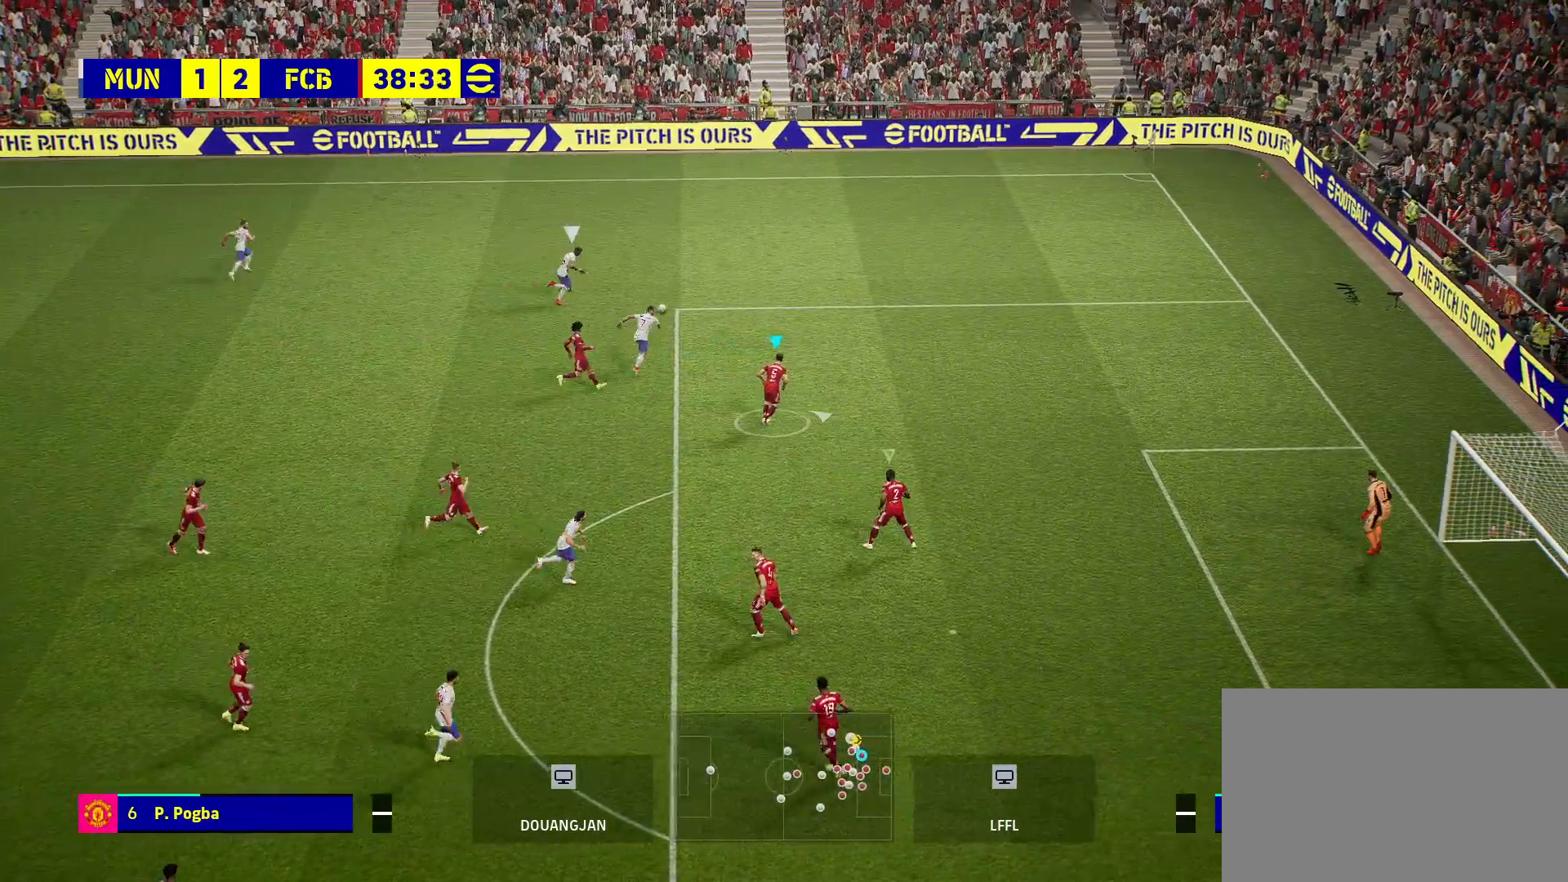
{"buttons": [], "left_stick": "up-right", "right_stick": "center", "events": [[333, "L1", "down"], [467, "L1", "up"]]}
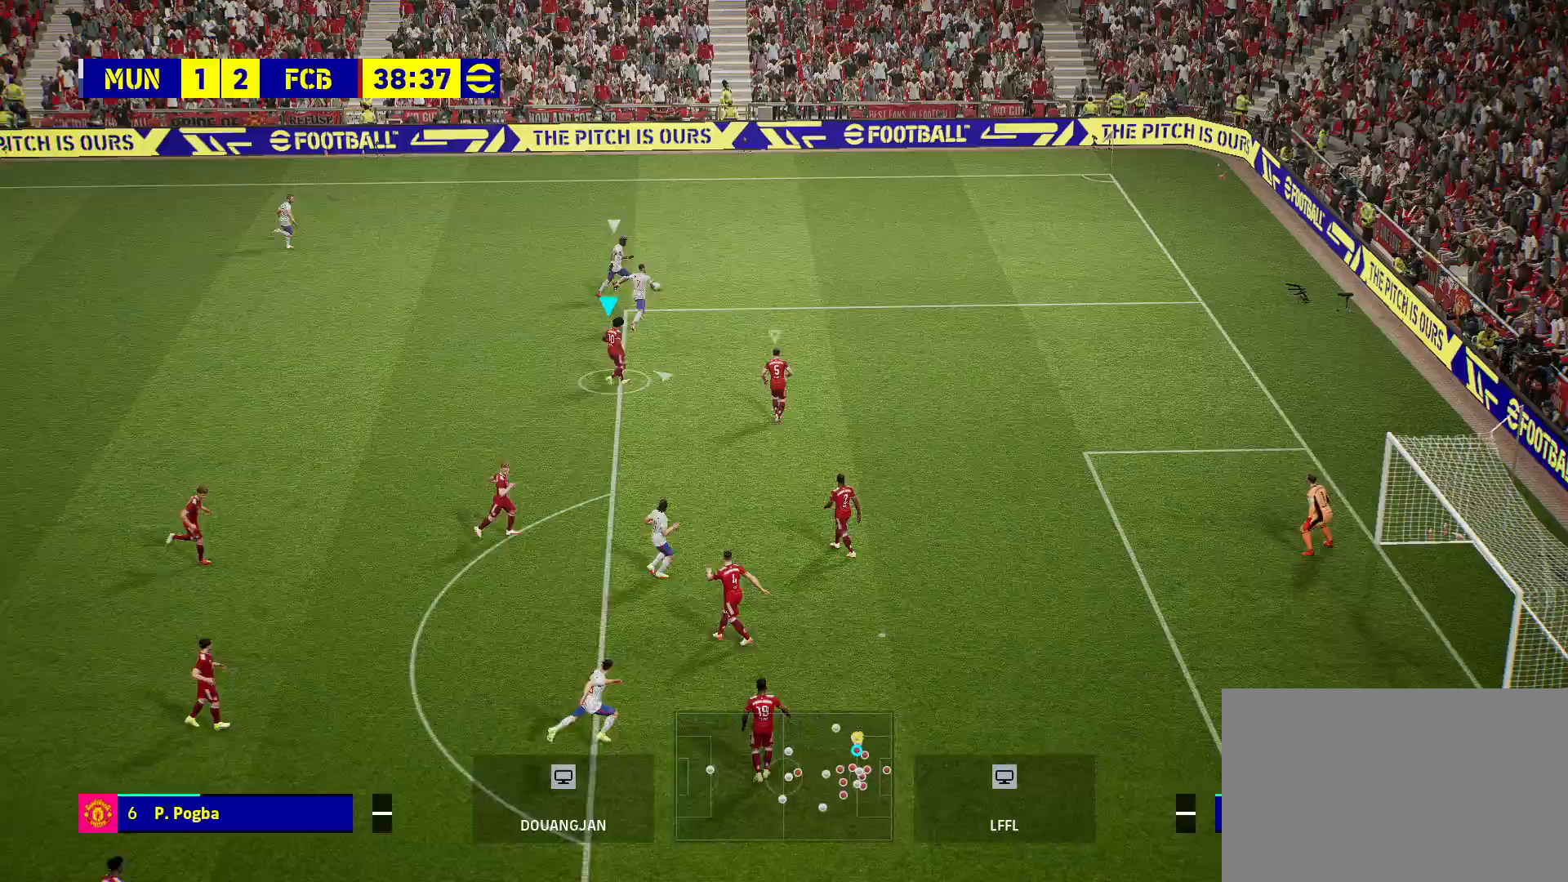
{"buttons": ["R2"], "left_stick": "up-right", "right_stick": "center", "events": [[17, "R2", "down"]]}